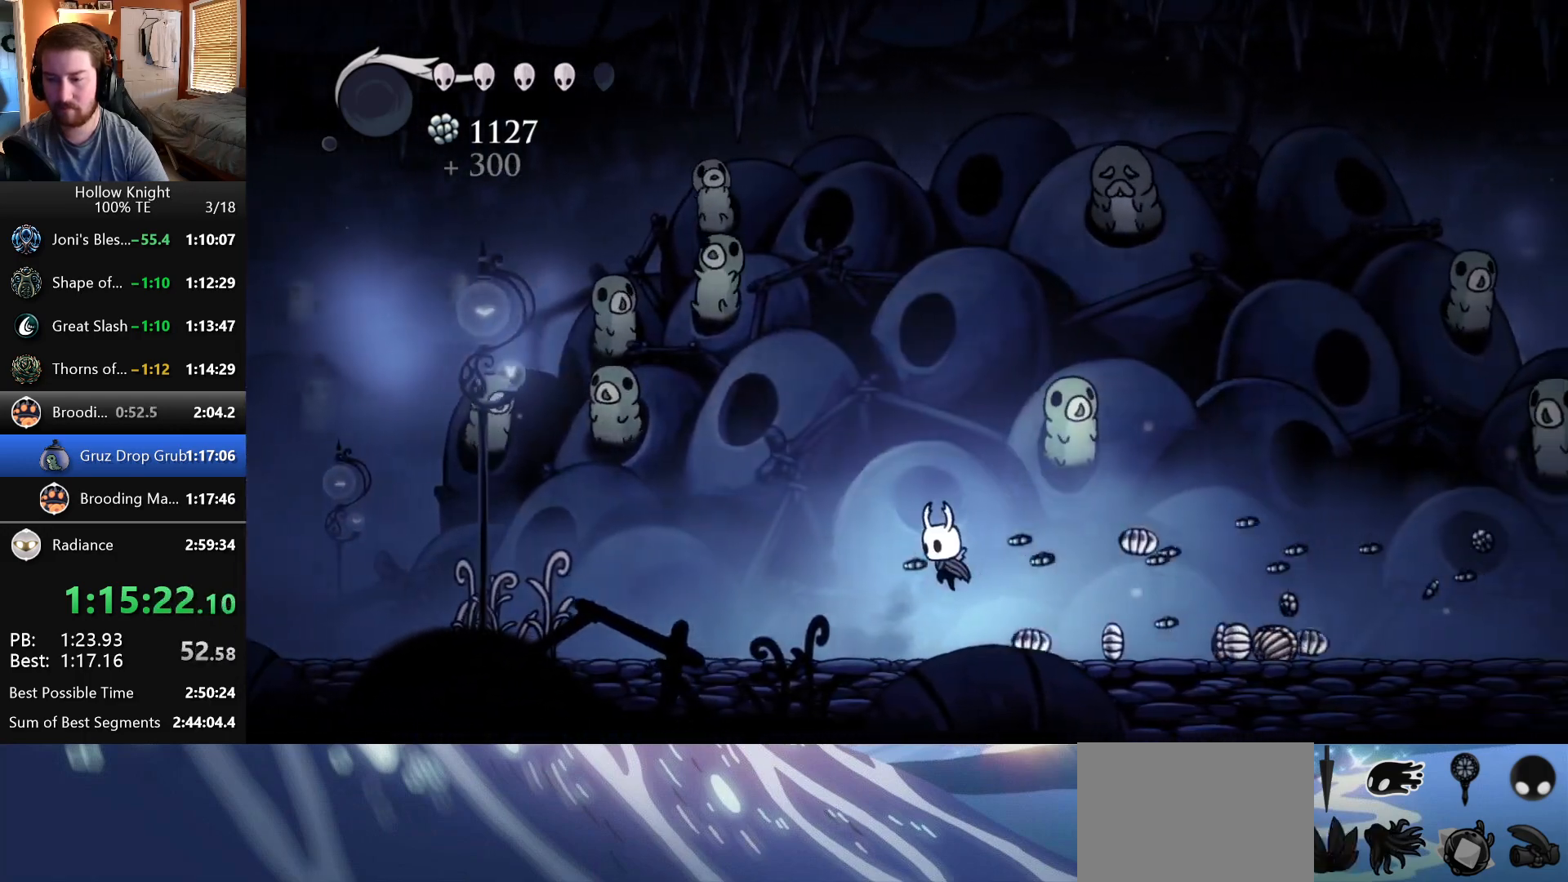
Gameplay with keyboard; each line is a JSON object with the keys held at the frame after it. "events" lists presses ("down") and releases ("up") of "down", "escape", "left", "return", "right" and "up" between this image and that frame as [ms after this image, input, new state], when the widget could be followed in between. No other keys are recorded. Mouse input is not recorded.
{"keys": ["right"], "events": [[267, "left", "up"], [267, "right", "down"]]}
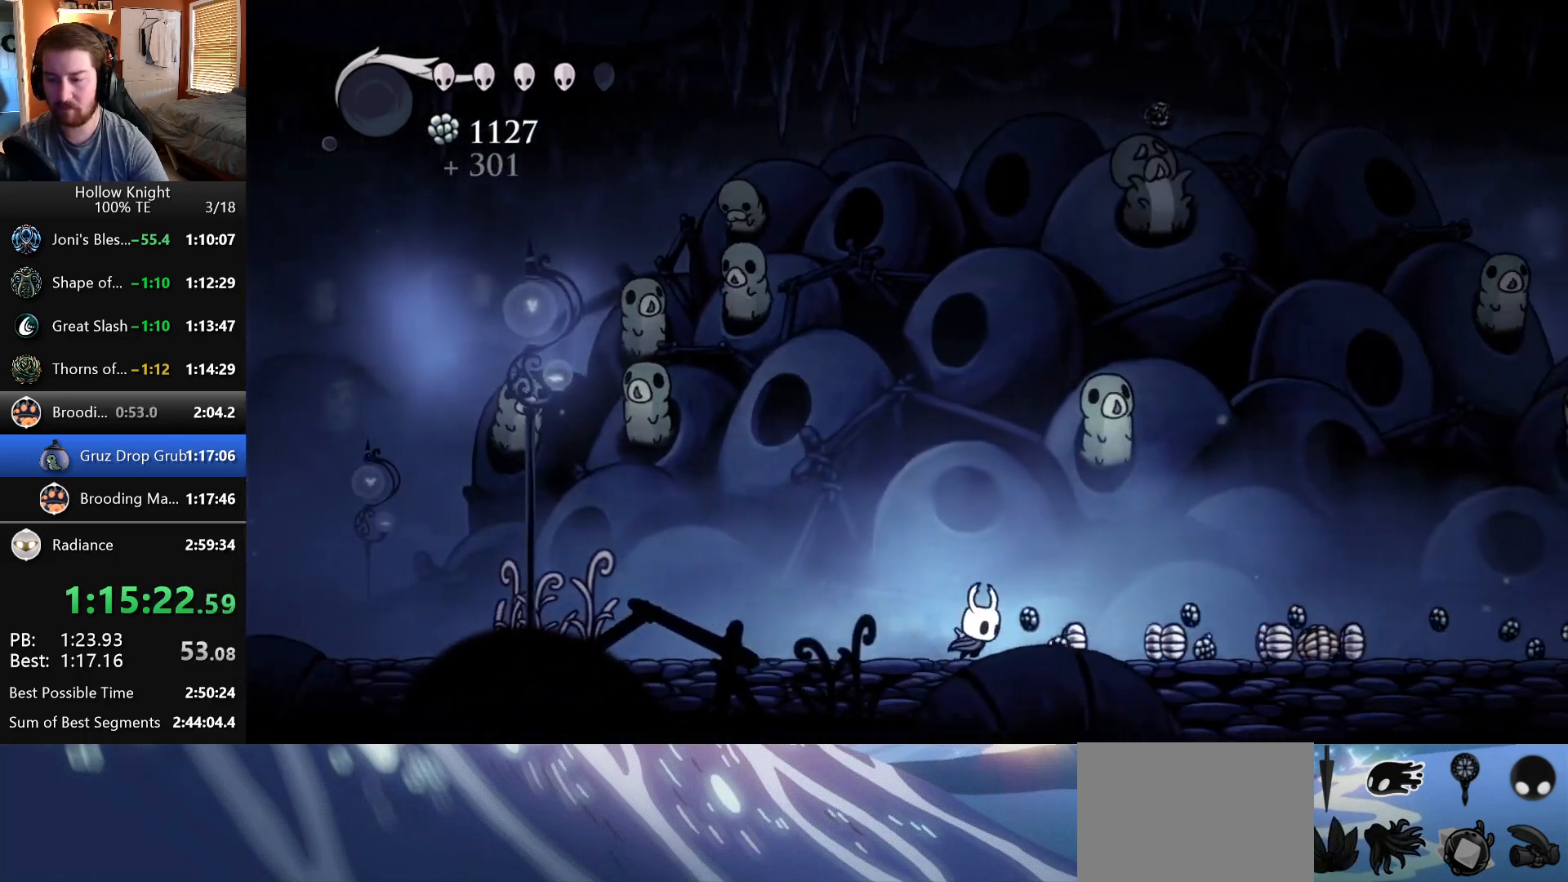
{"keys": ["right"], "events": []}
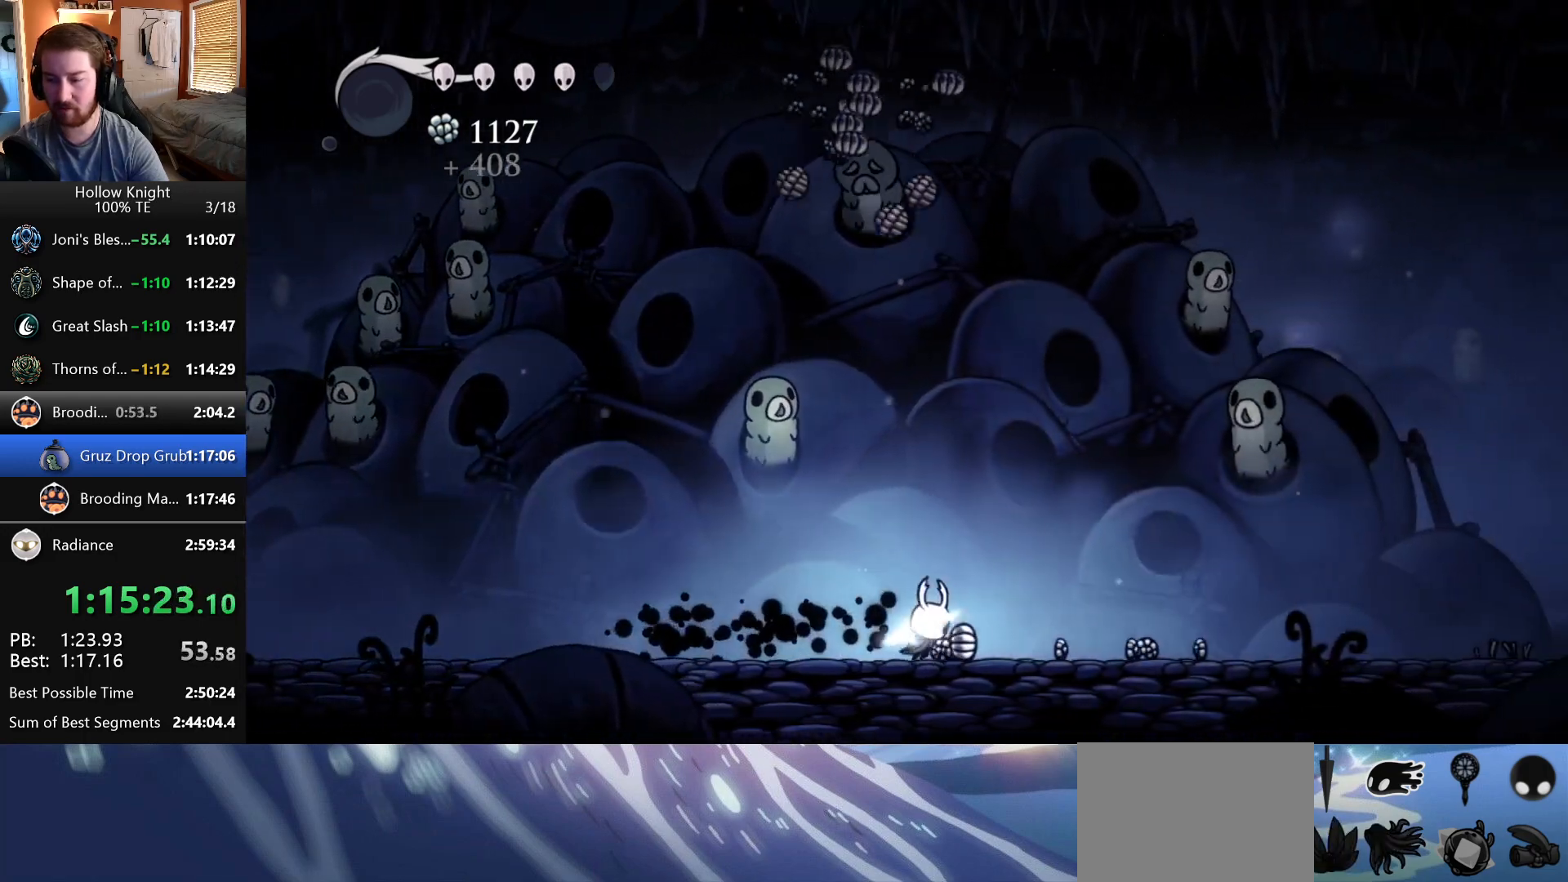
{"keys": ["right"], "events": []}
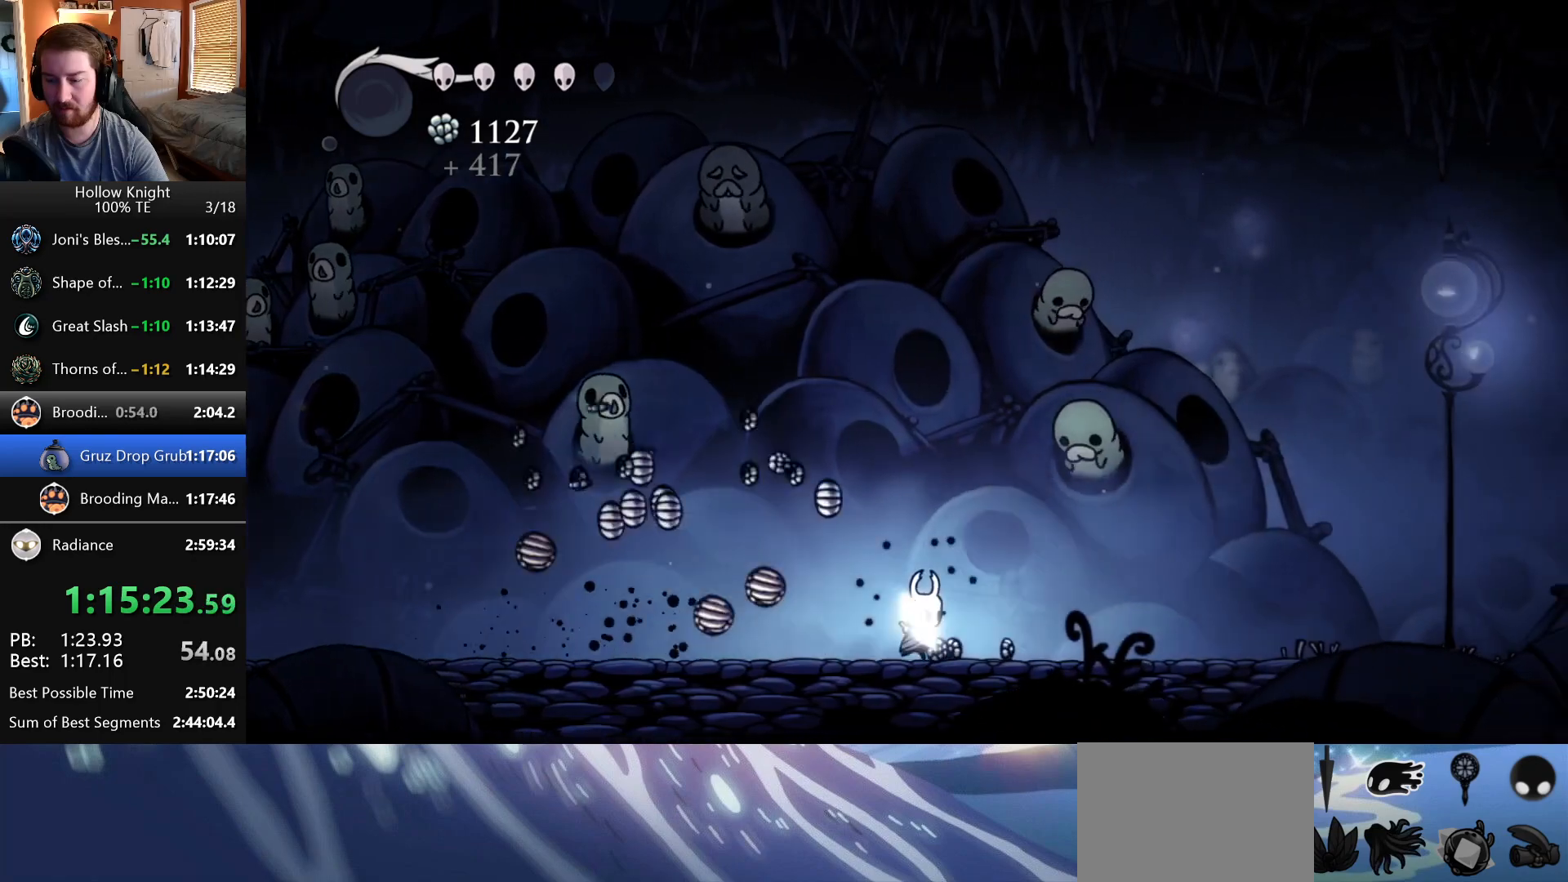
{"keys": ["left"], "events": [[267, "left", "down"], [267, "right", "up"]]}
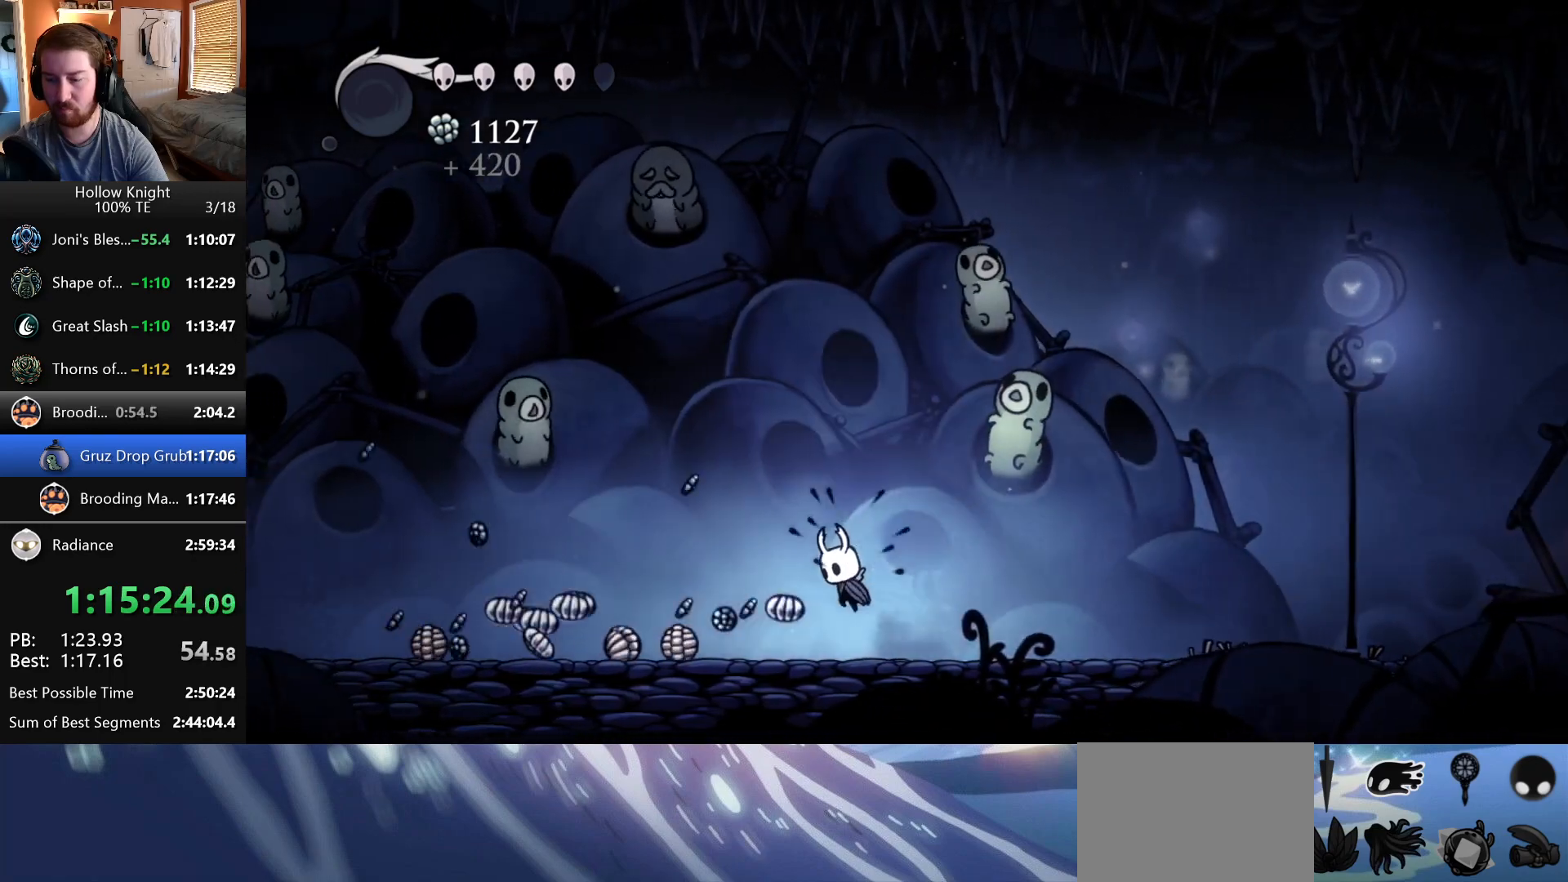
{"keys": ["left"], "events": [[233, "left", "up"], [233, "right", "down"], [383, "left", "down"], [383, "right", "up"]]}
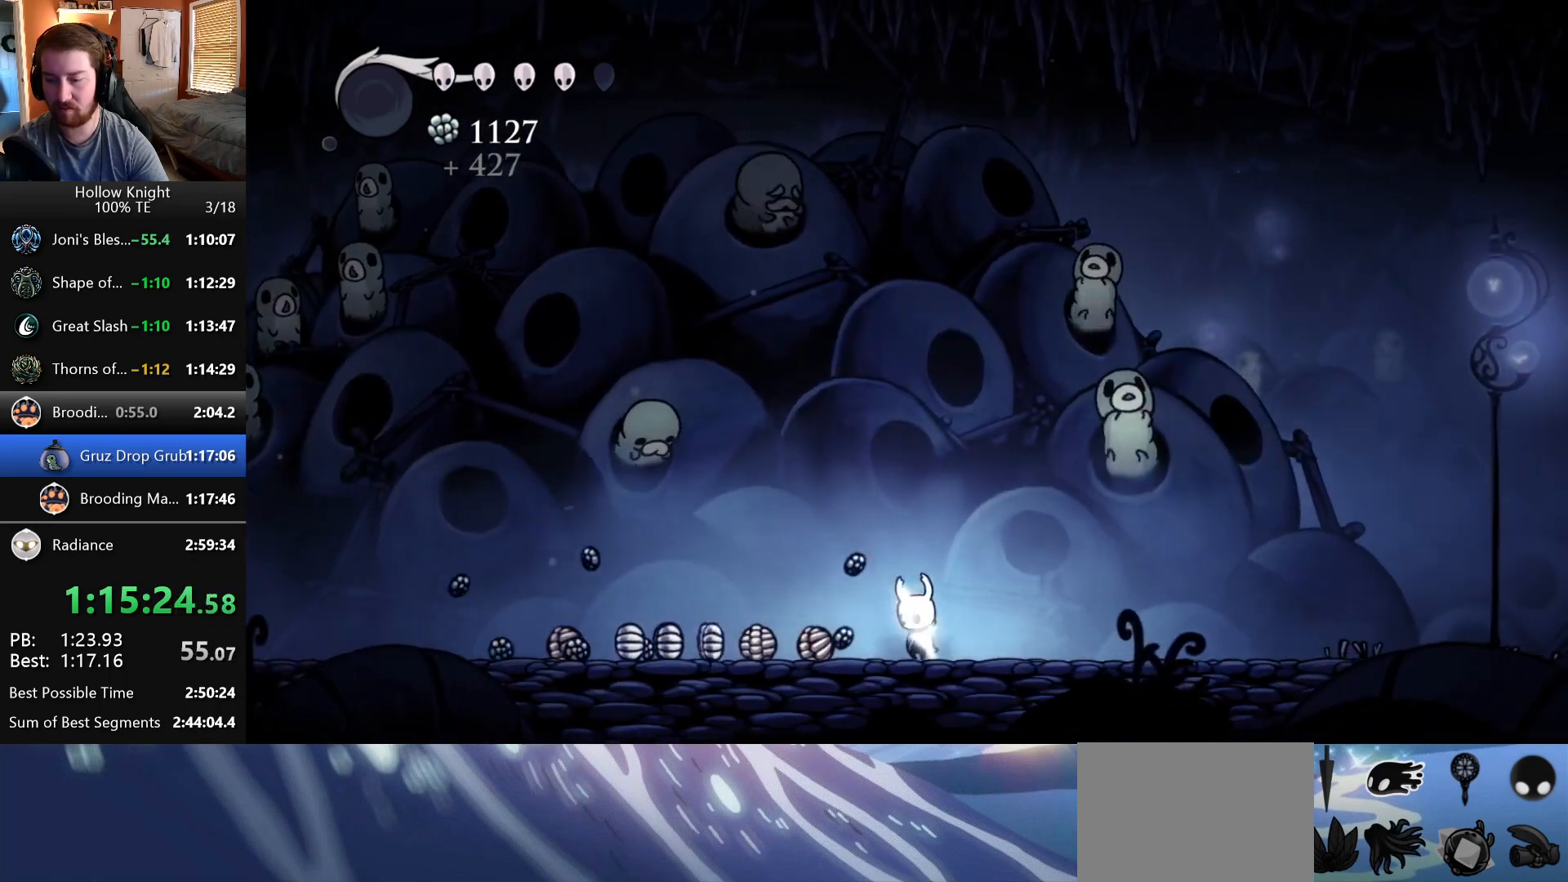
{"keys": ["left"], "events": []}
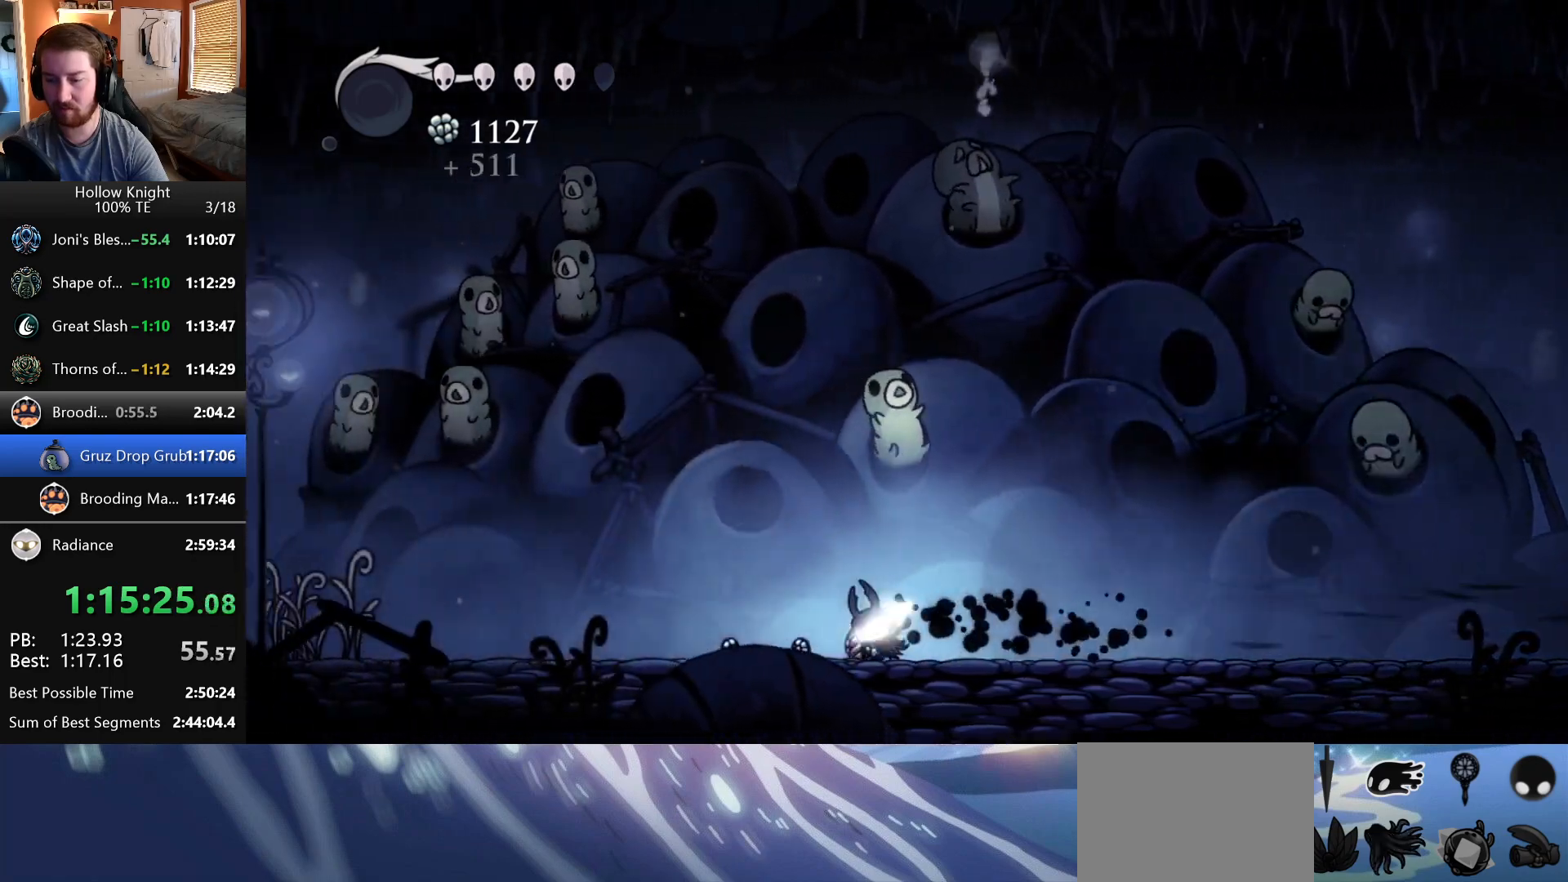
{"keys": ["right"], "events": [[400, "left", "up"], [400, "right", "down"]]}
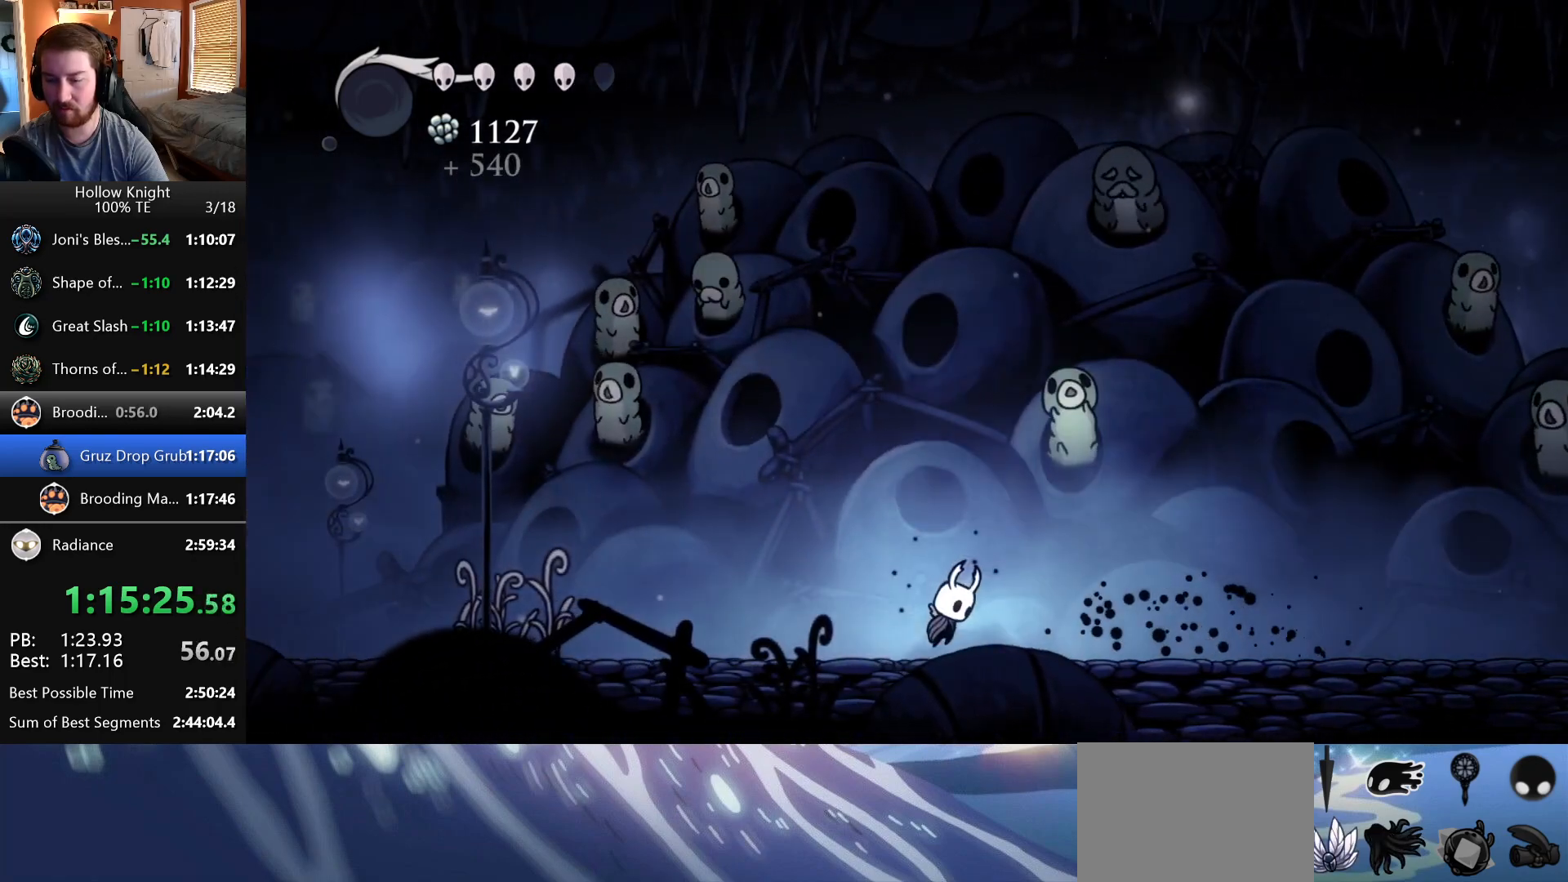
{"keys": ["right"], "events": []}
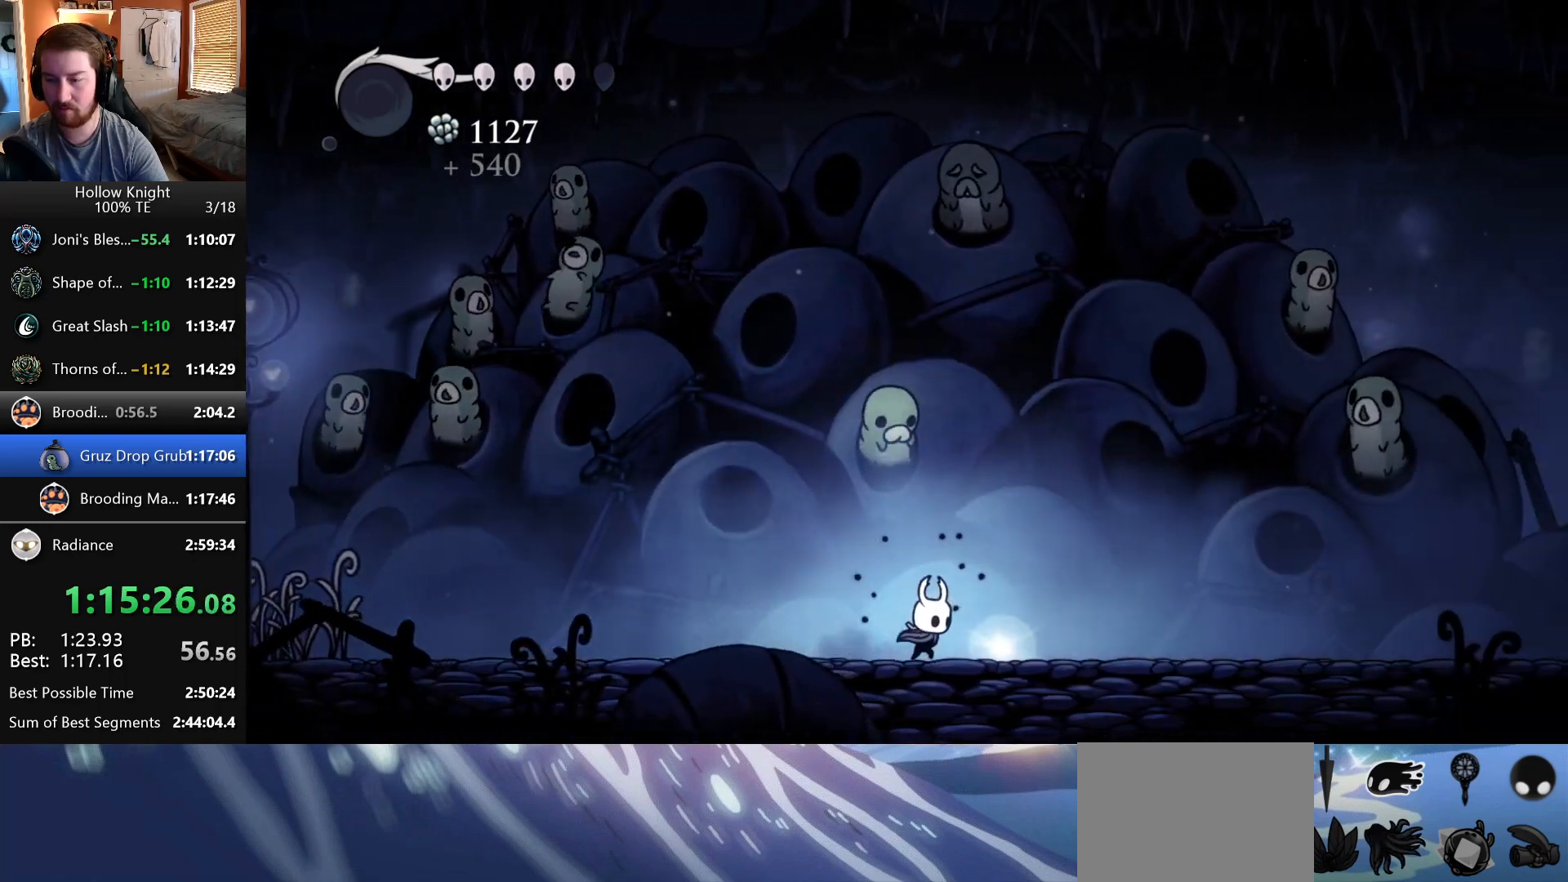
{"keys": [], "events": [[100, "right", "up"]]}
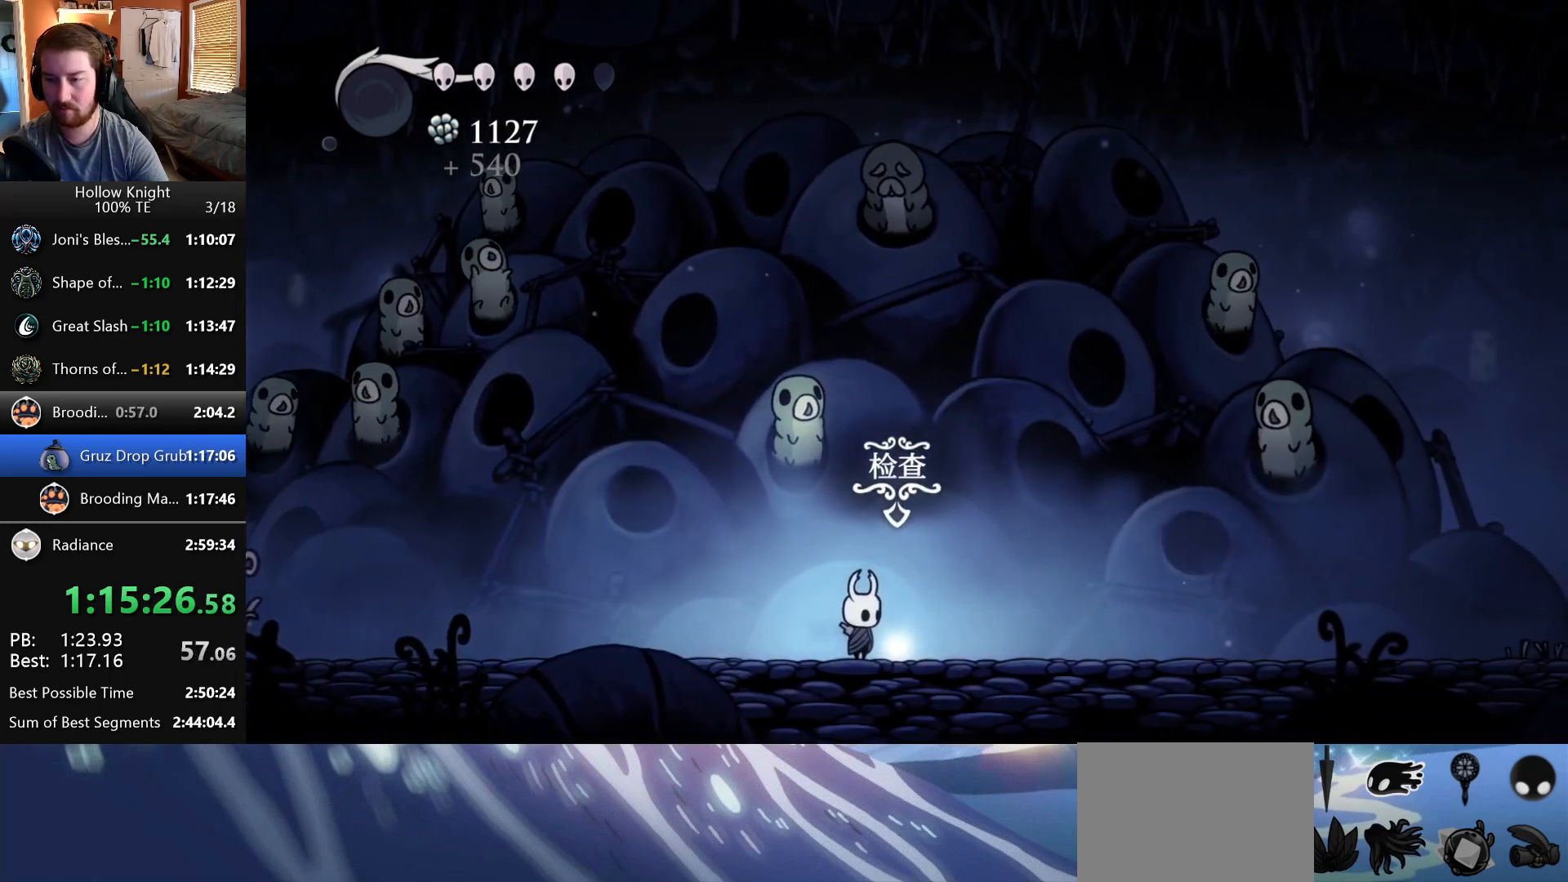
{"keys": [], "events": []}
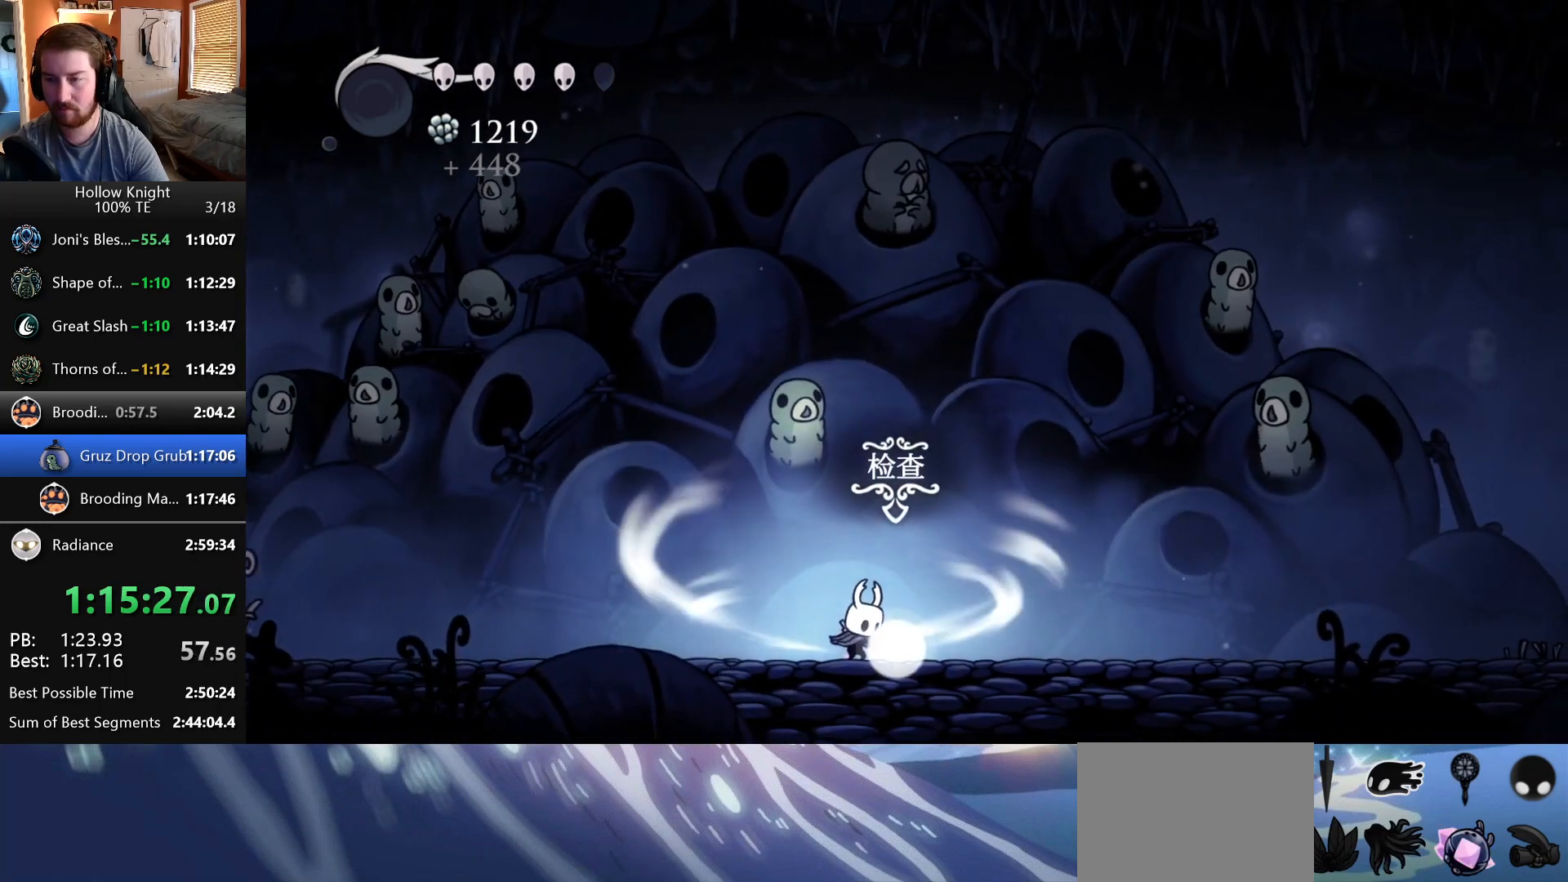
{"keys": [], "events": []}
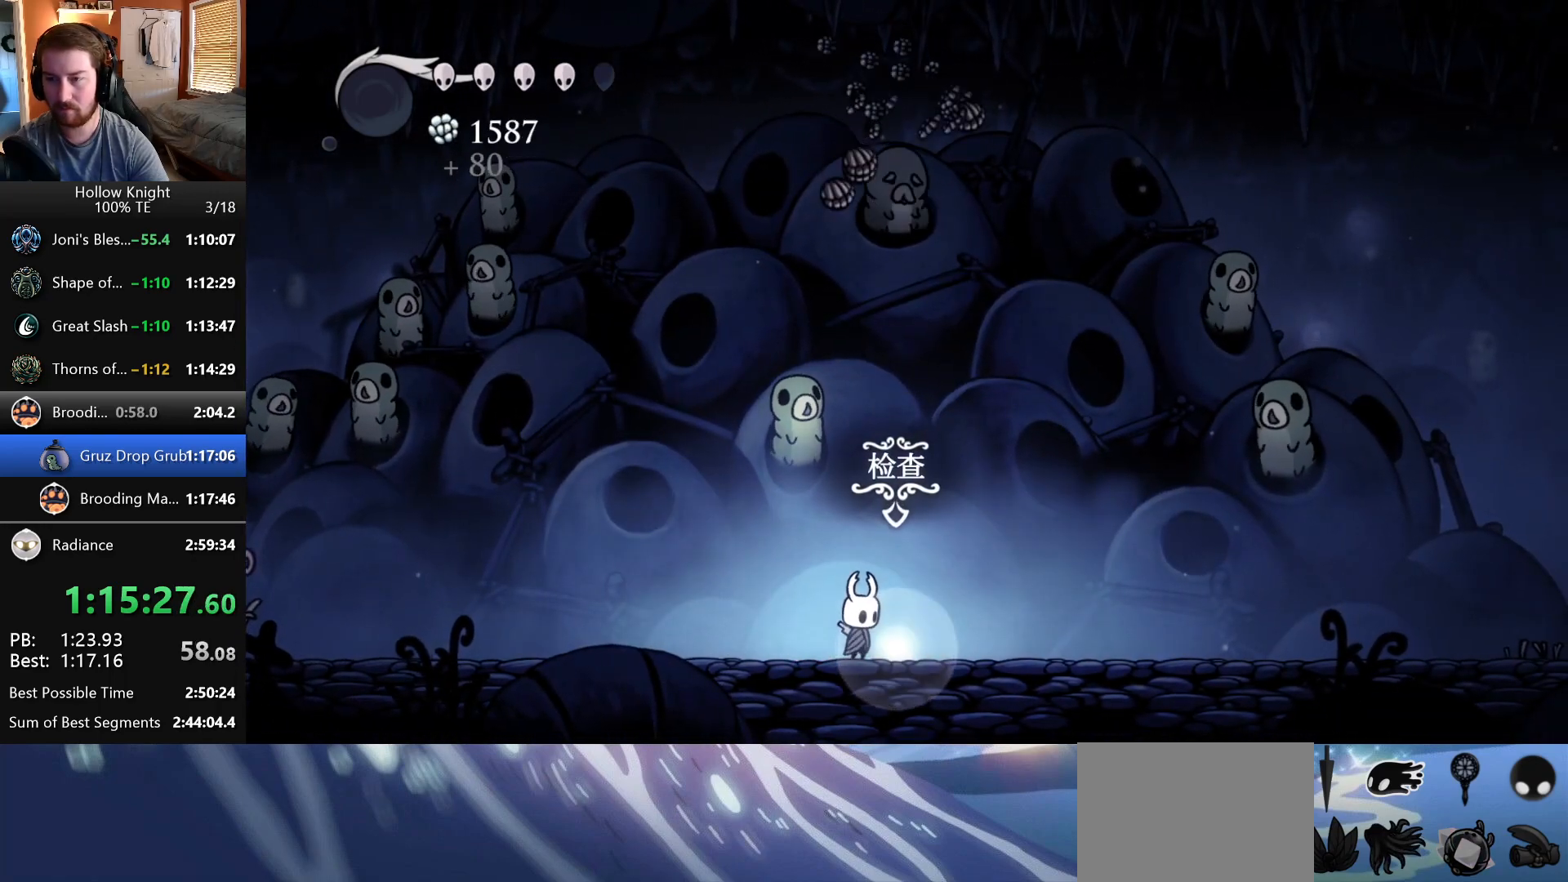
{"keys": ["left"], "events": [[317, "left", "down"]]}
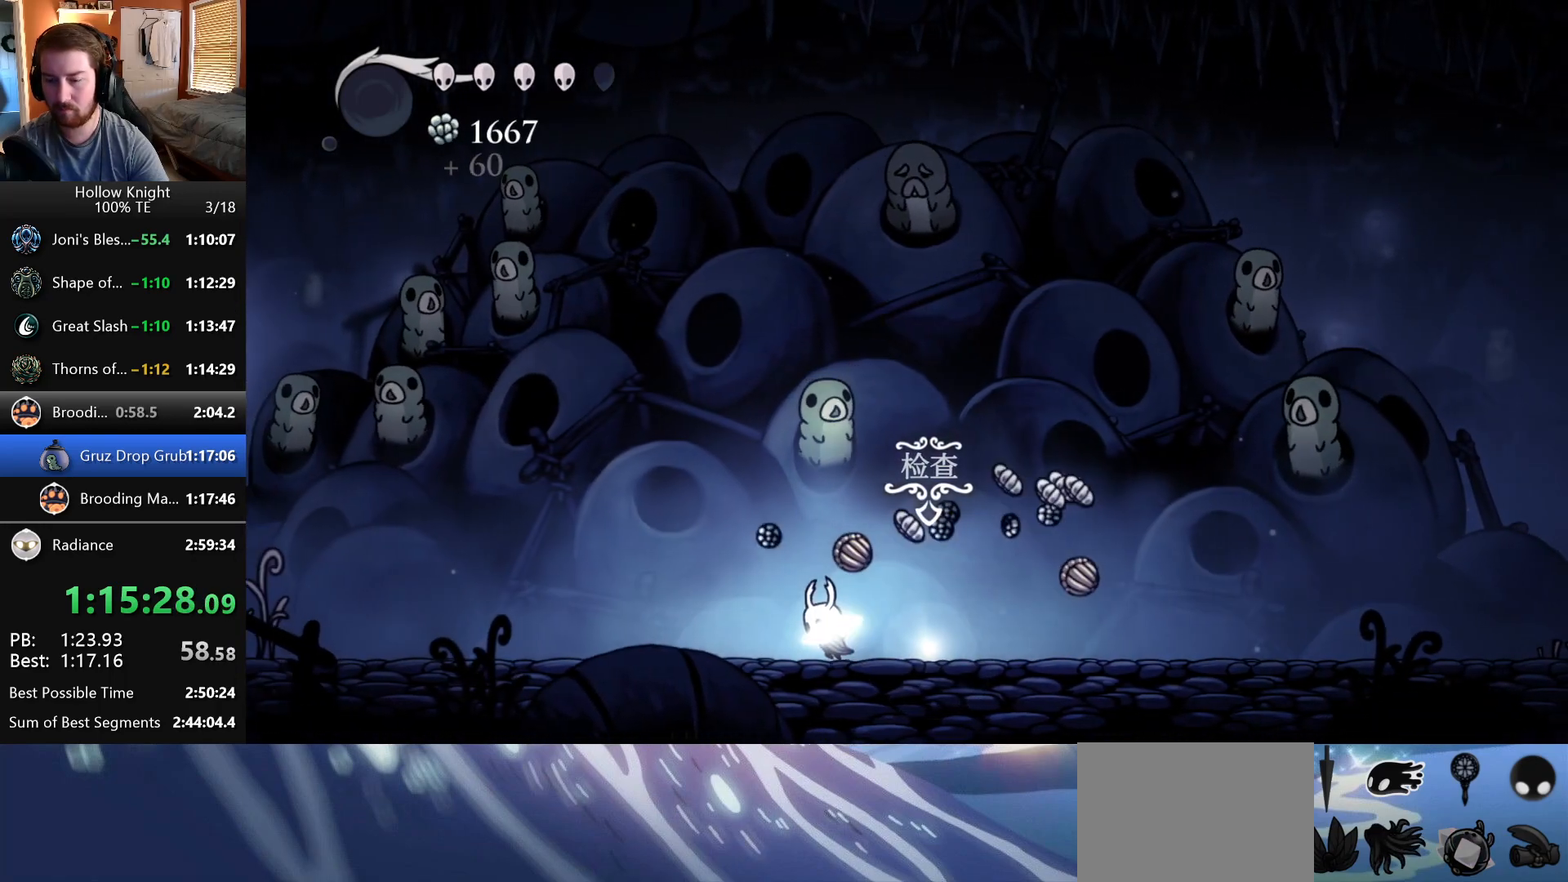
{"keys": ["right"], "events": [[433, "left", "up"], [467, "right", "down"]]}
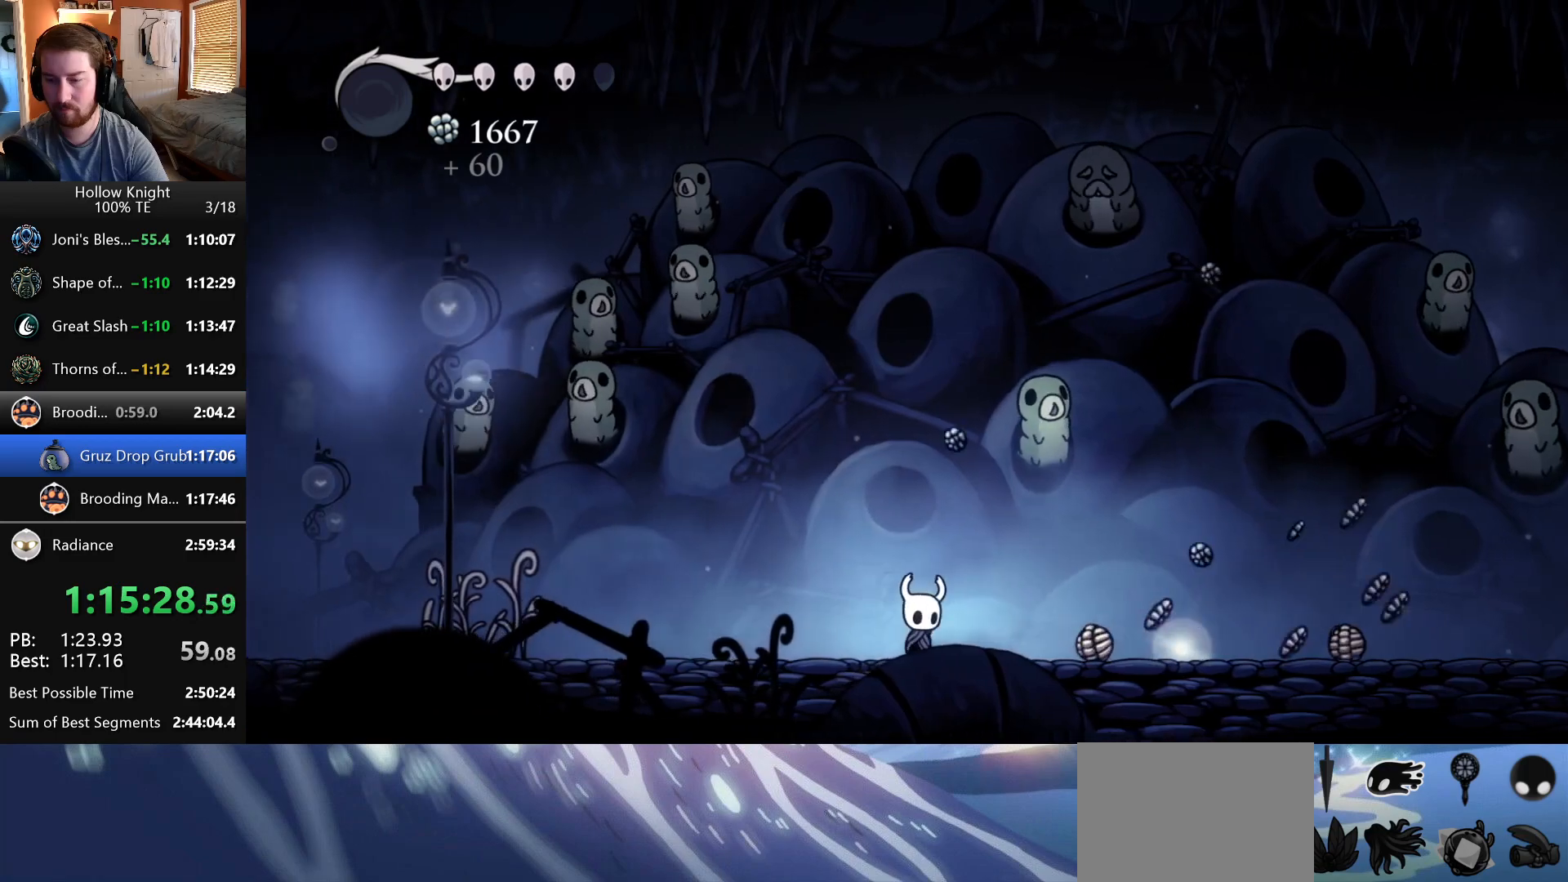
{"keys": ["left"], "events": [[150, "left", "down"], [150, "right", "up"], [283, "left", "up"], [283, "right", "down"], [467, "left", "down"], [467, "right", "up"]]}
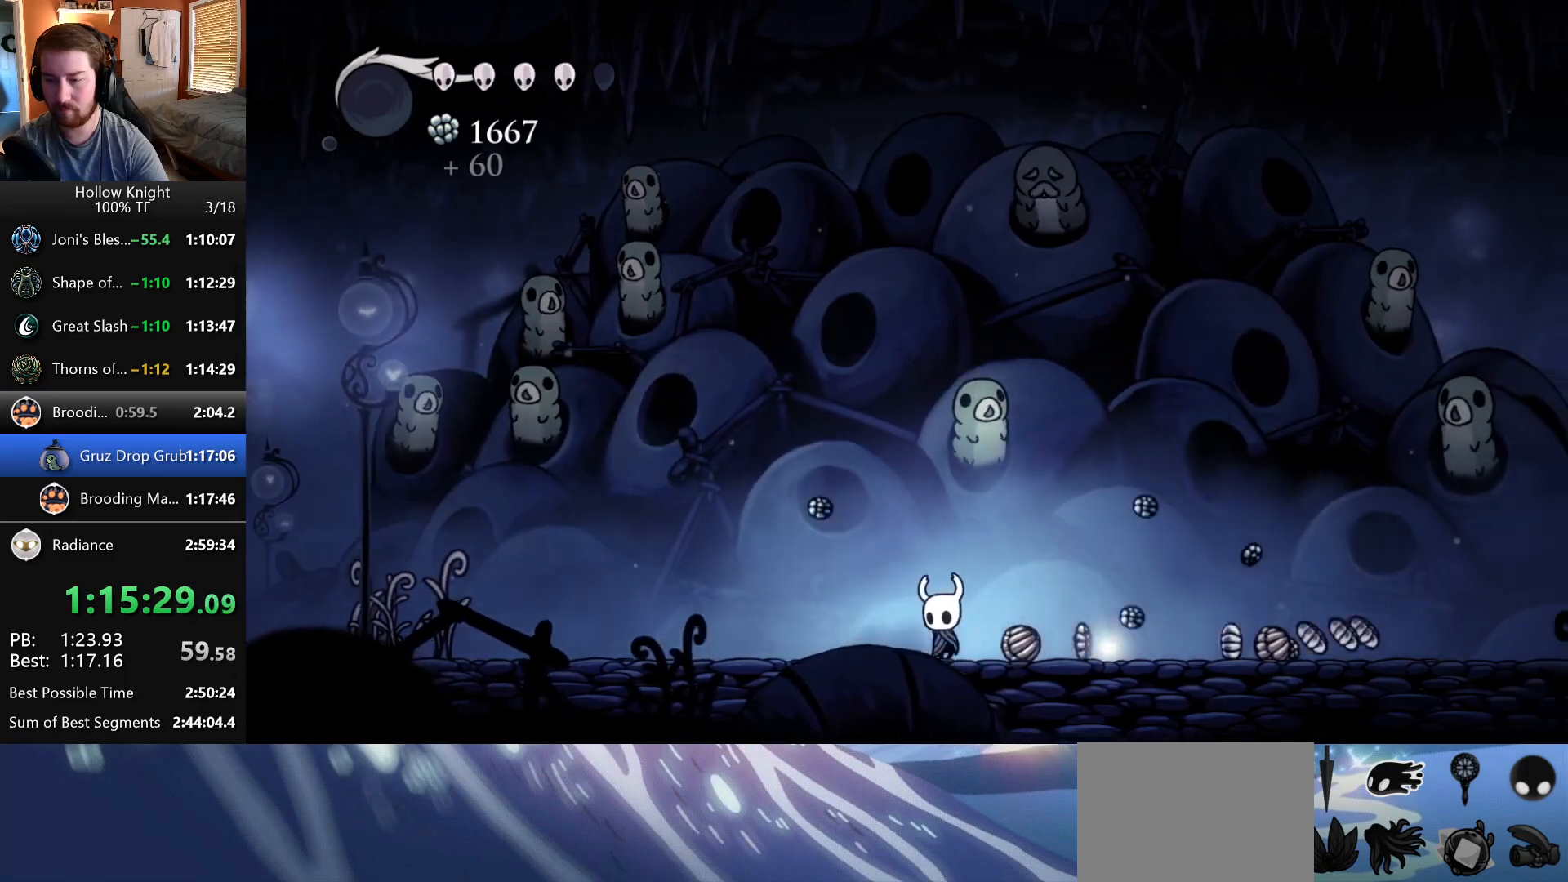
{"keys": ["right"], "events": [[383, "left", "up"], [383, "right", "down"]]}
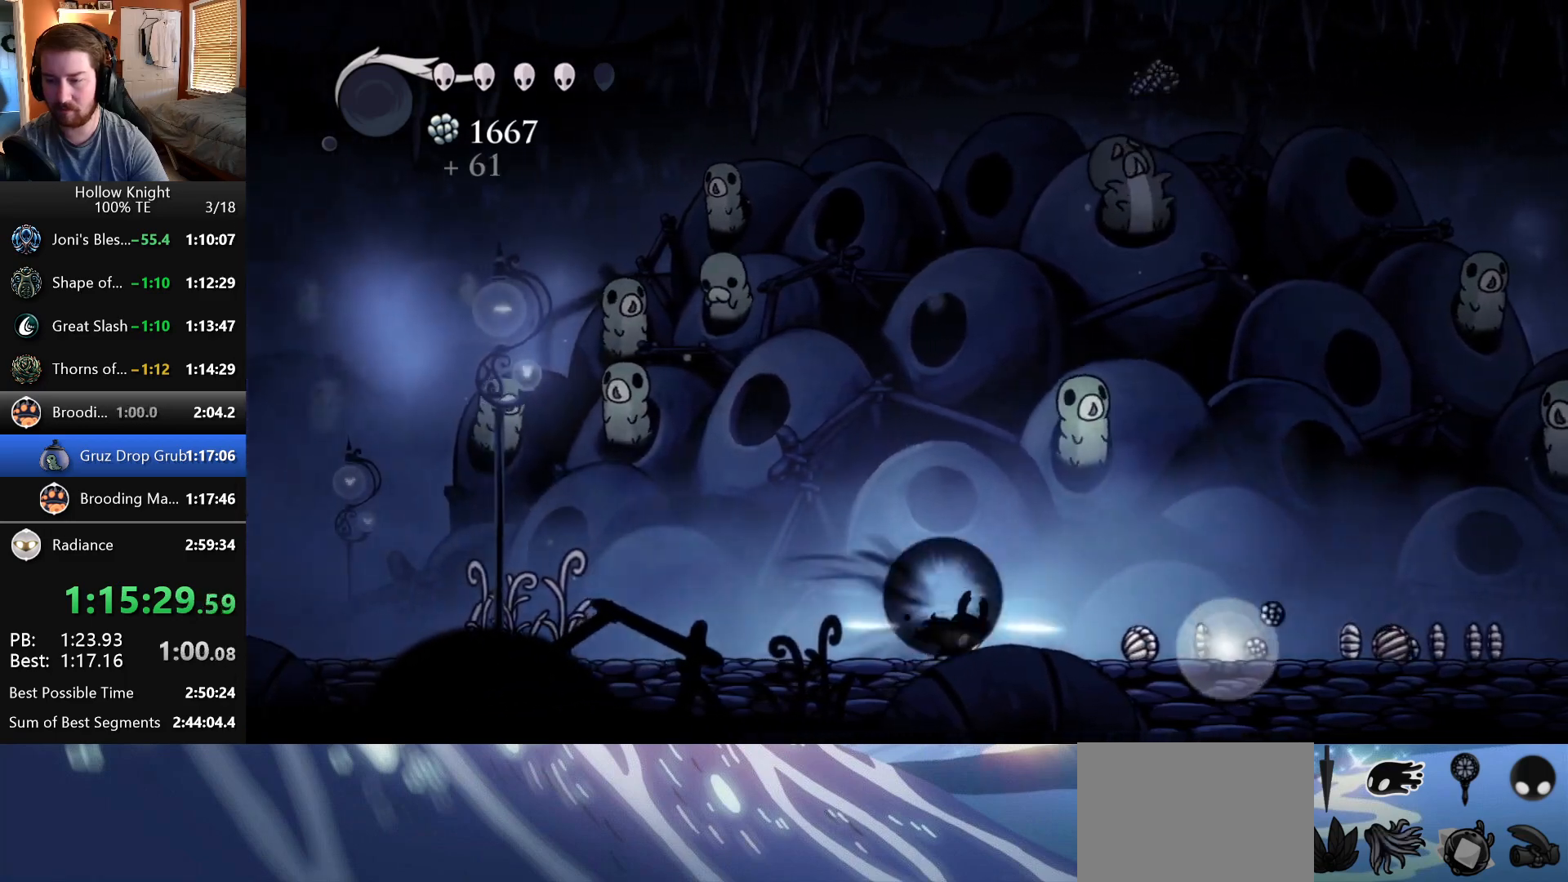
{"keys": ["up"], "events": [[317, "right", "up"], [317, "up", "down"], [400, "up", "up"], [483, "up", "down"]]}
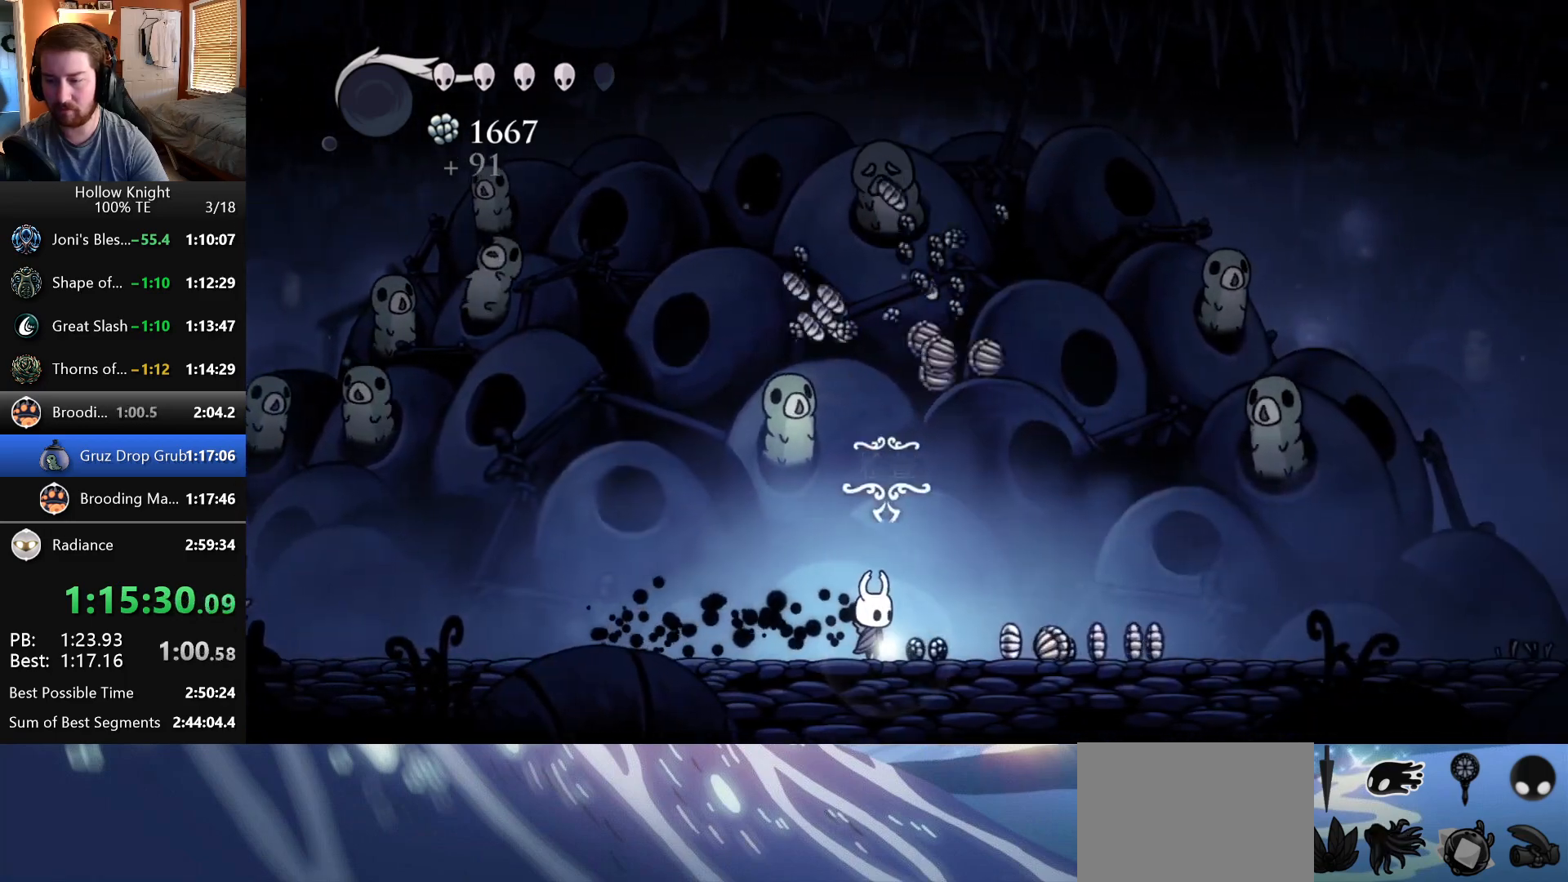
{"keys": [], "events": [[67, "up", "up"], [150, "up", "down"], [250, "up", "up"], [333, "up", "down"], [433, "up", "up"]]}
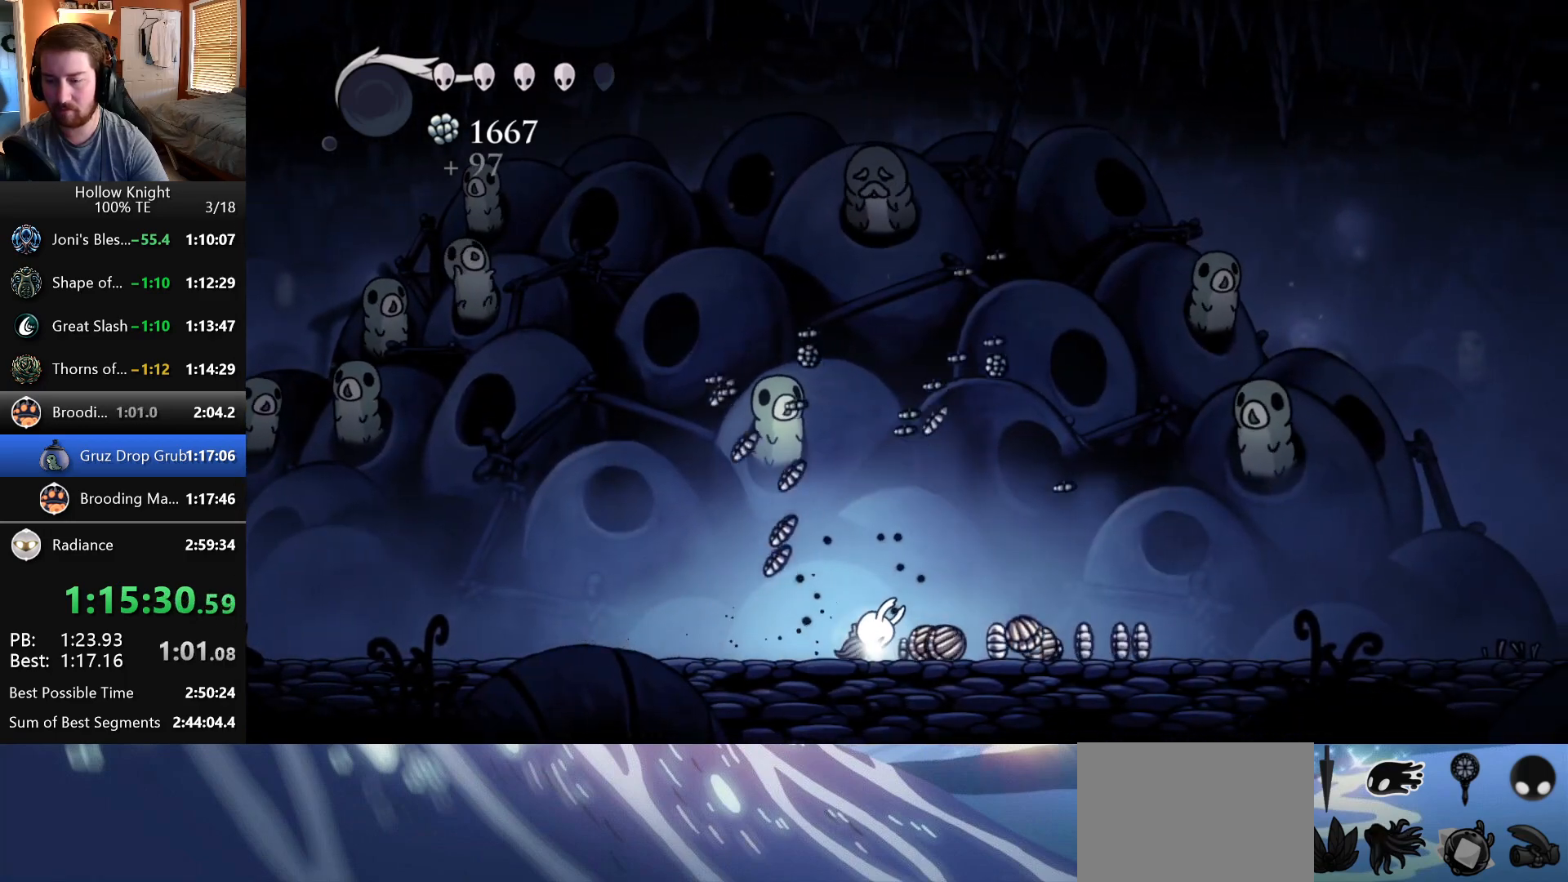
{"keys": [], "events": [[33, "up", "down"], [167, "up", "up"]]}
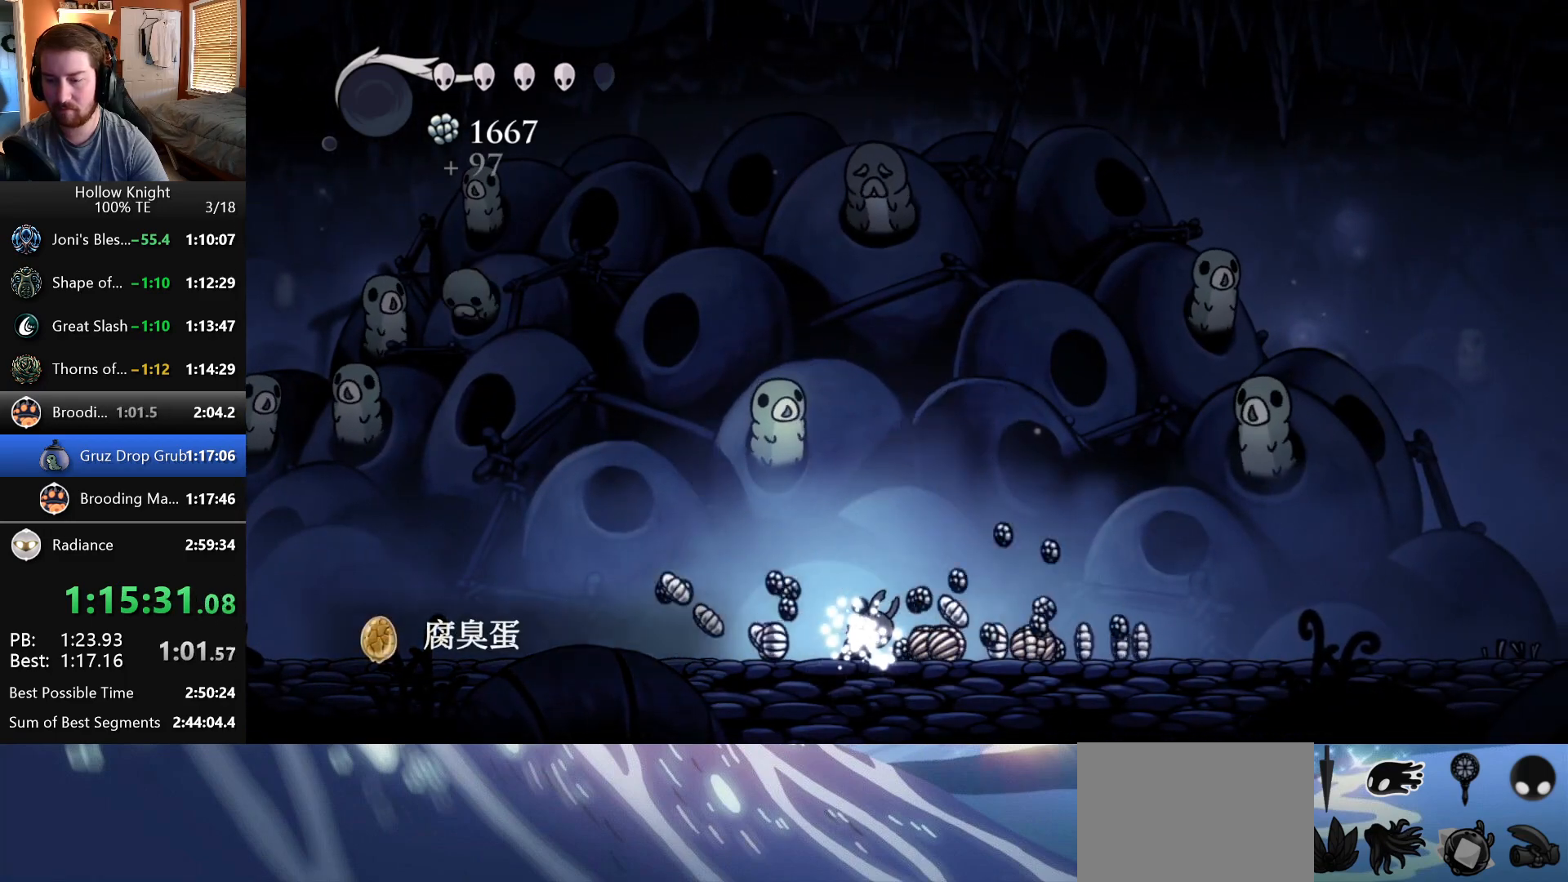
{"keys": [], "events": [[133, "left", "down"], [283, "left", "up"], [350, "left", "down"], [467, "left", "up"]]}
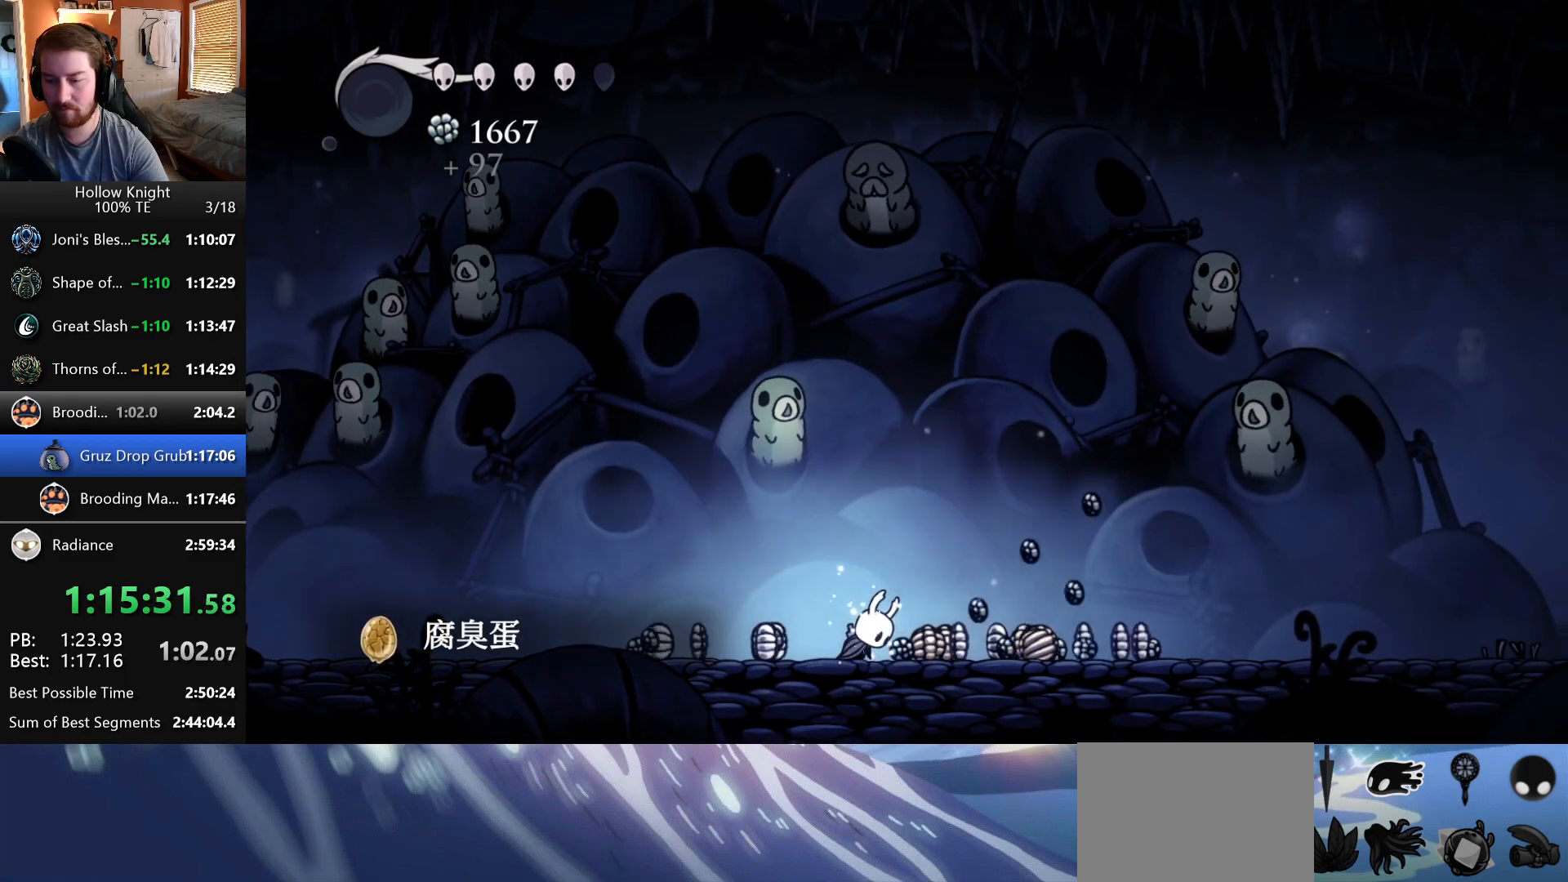
{"keys": ["left"], "events": [[50, "left", "down"], [167, "left", "up"], [283, "left", "down"], [383, "left", "up"], [483, "left", "down"]]}
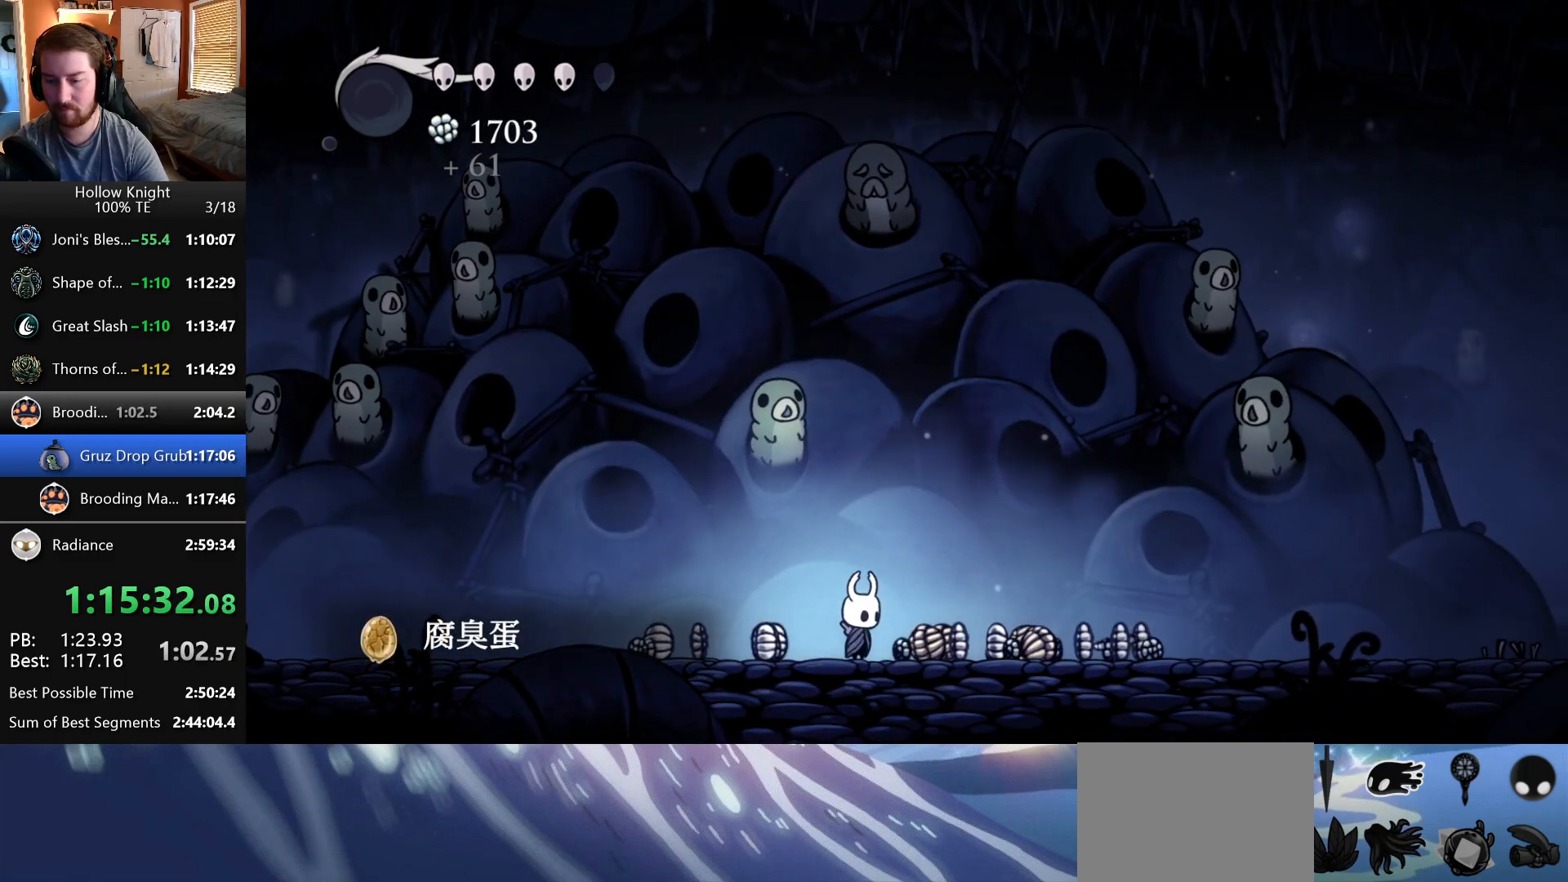
{"keys": ["left"], "events": []}
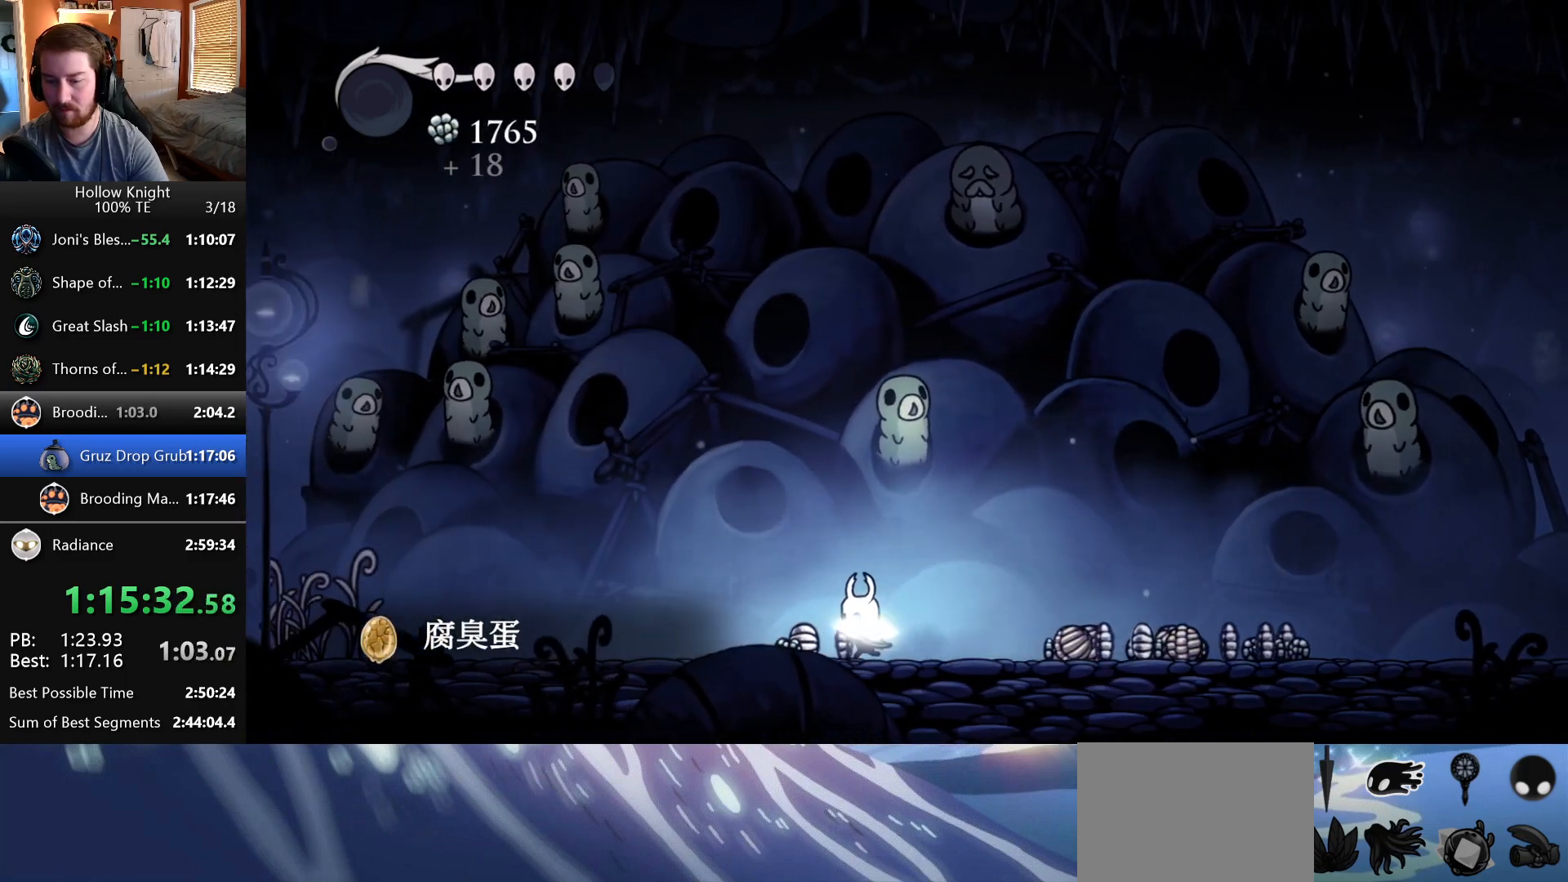
{"keys": ["right"], "events": [[200, "left", "up"], [200, "right", "down"]]}
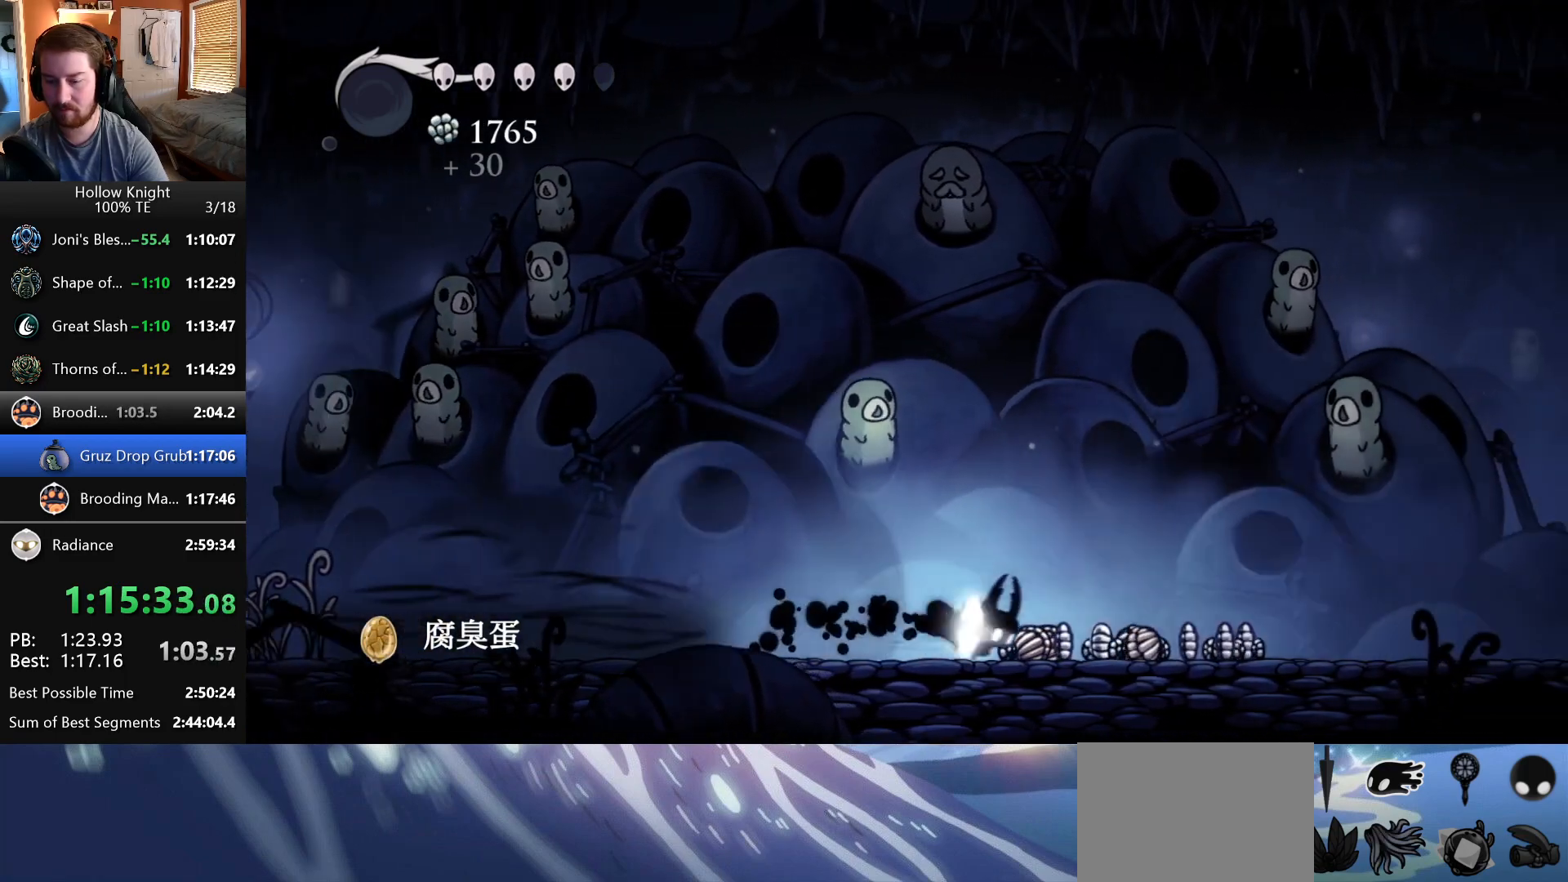
{"keys": ["right"], "events": []}
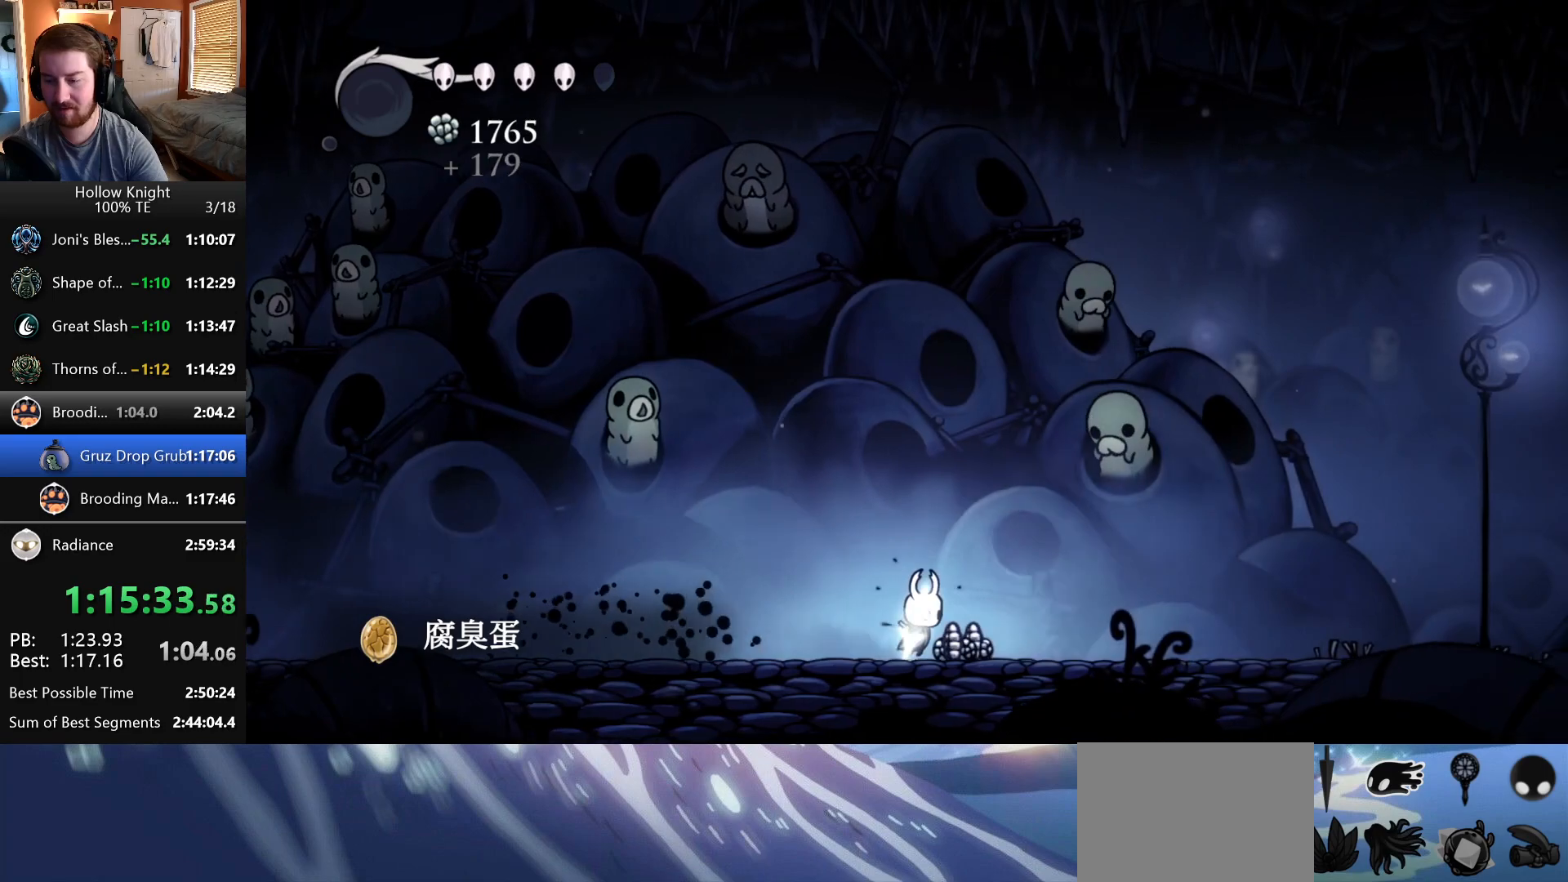
{"keys": ["right"], "events": []}
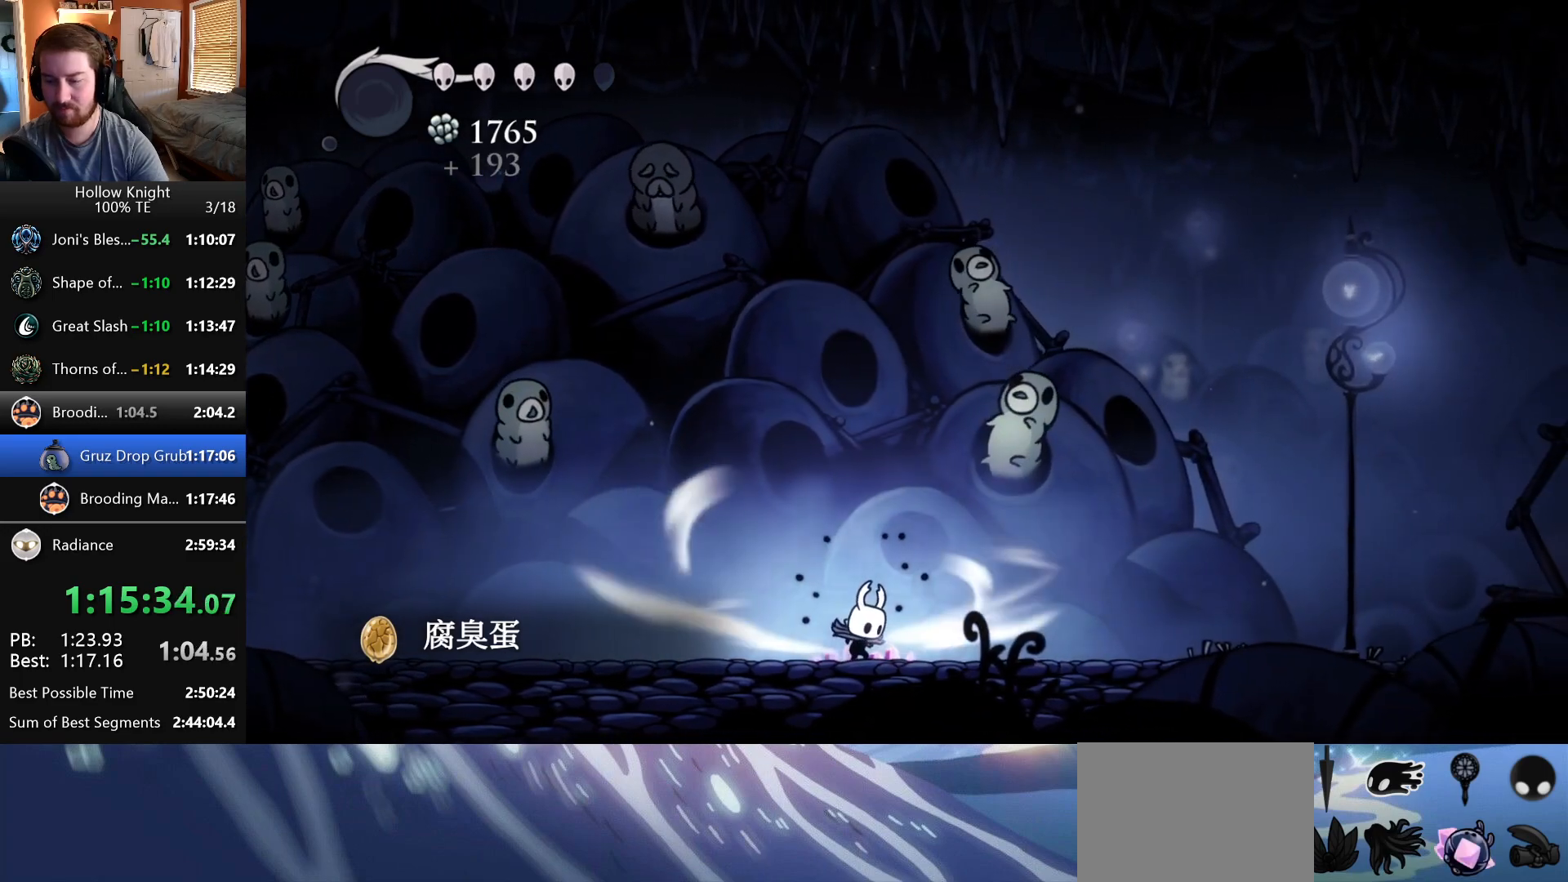
{"keys": ["right"], "events": []}
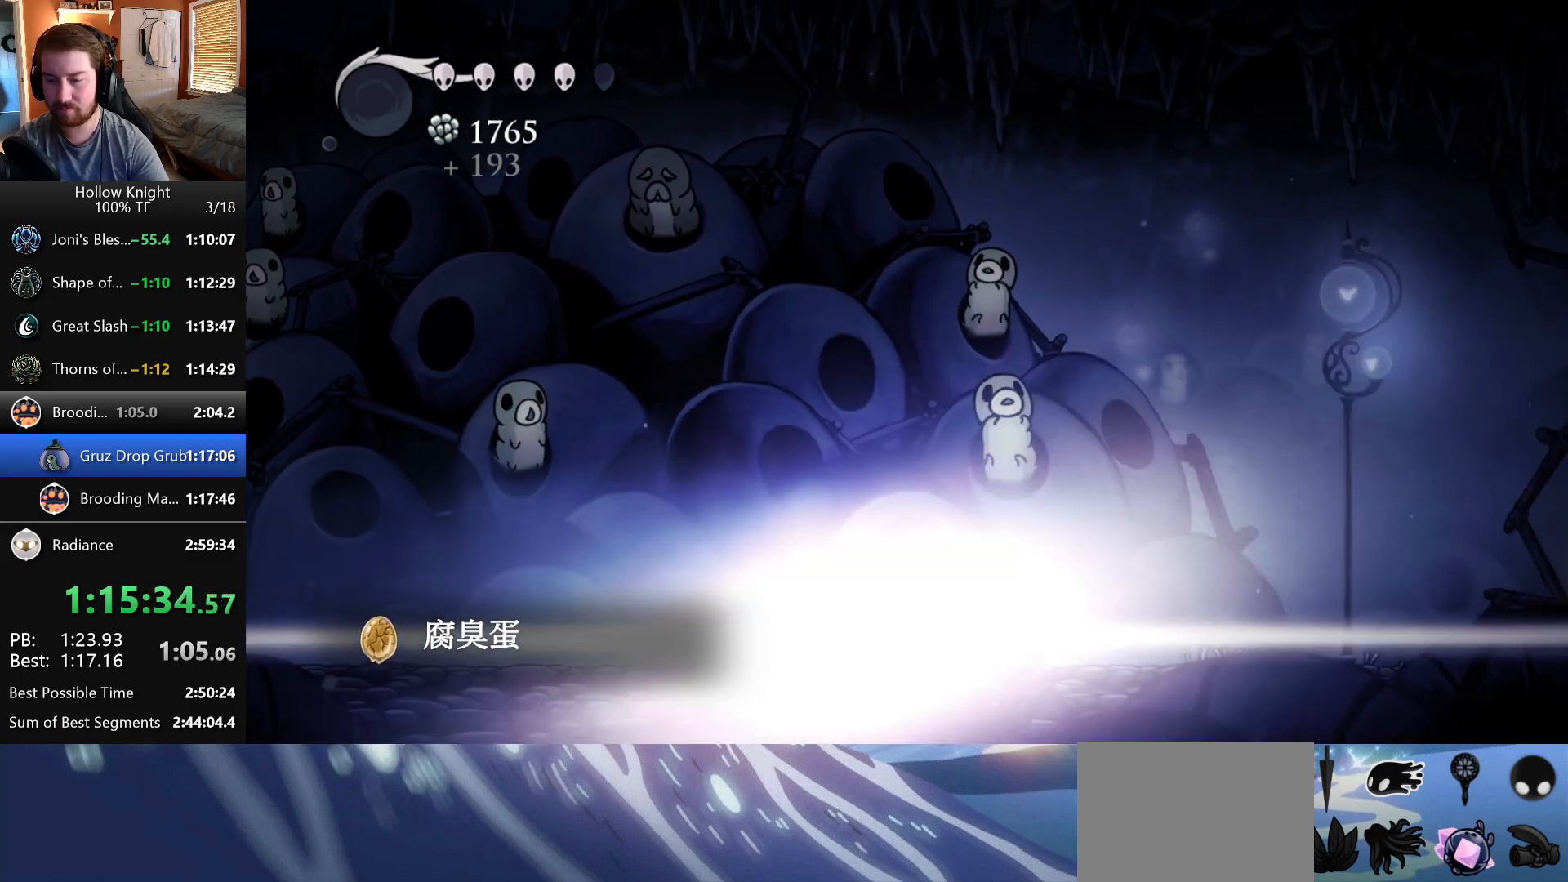
{"keys": ["right"], "events": []}
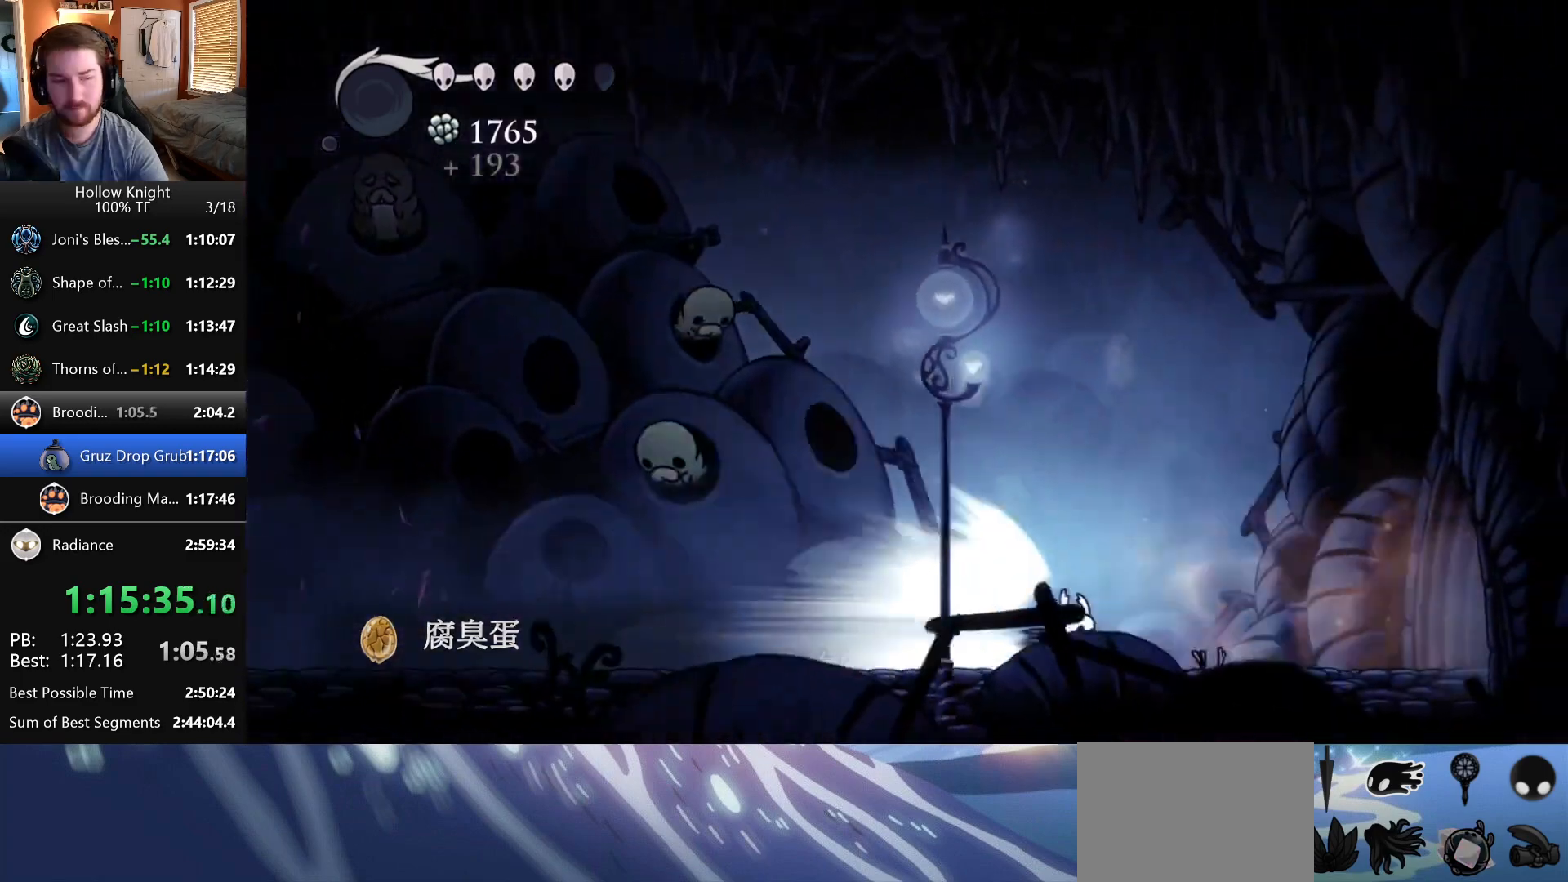
{"keys": ["right"], "events": []}
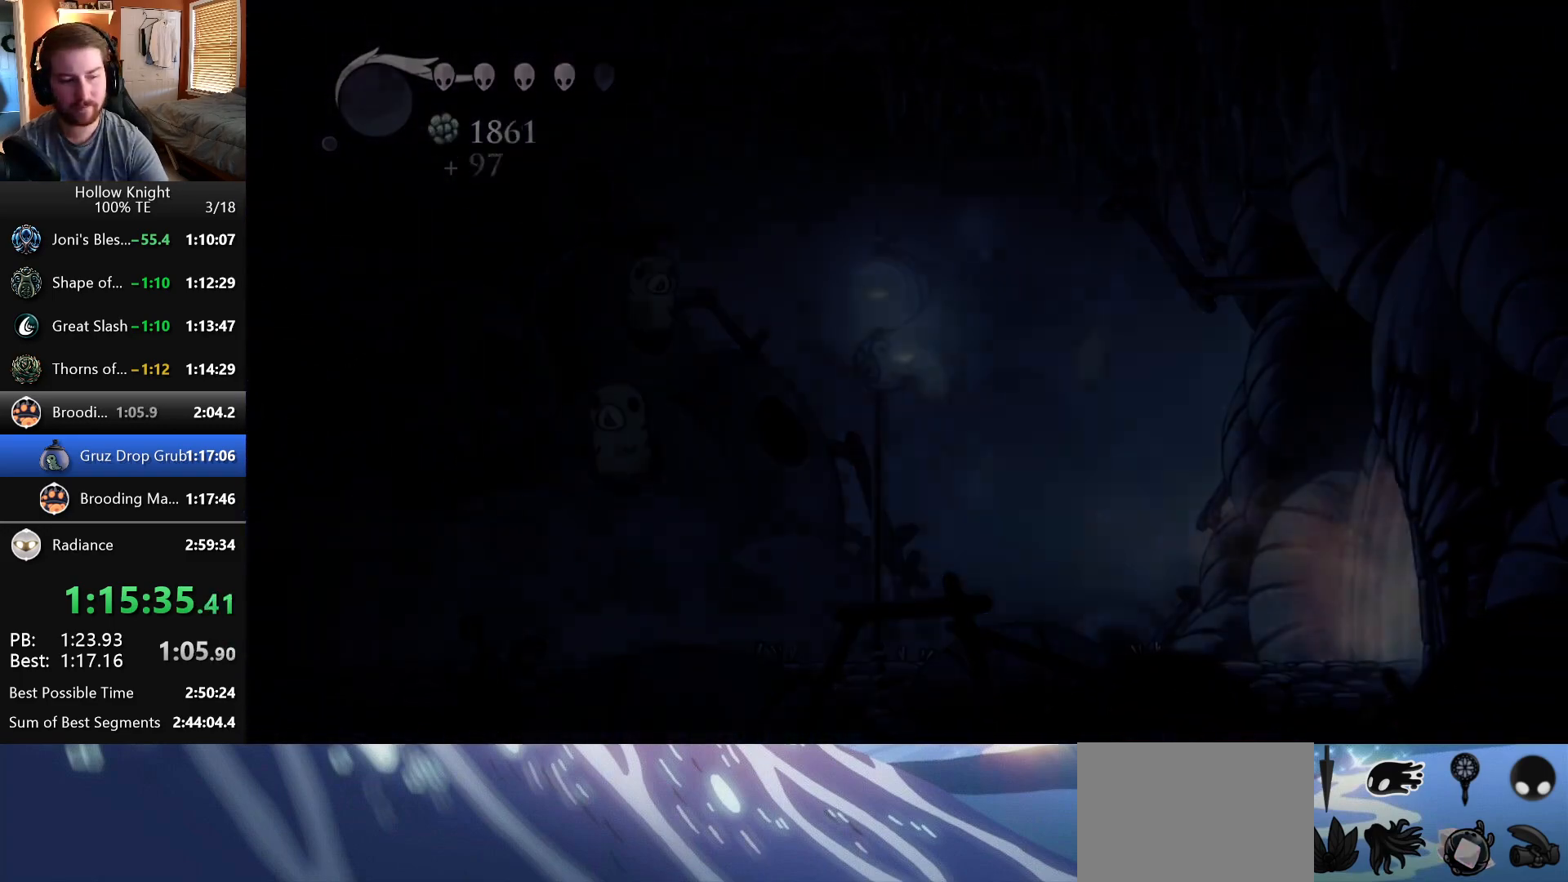
{"keys": ["right"], "events": []}
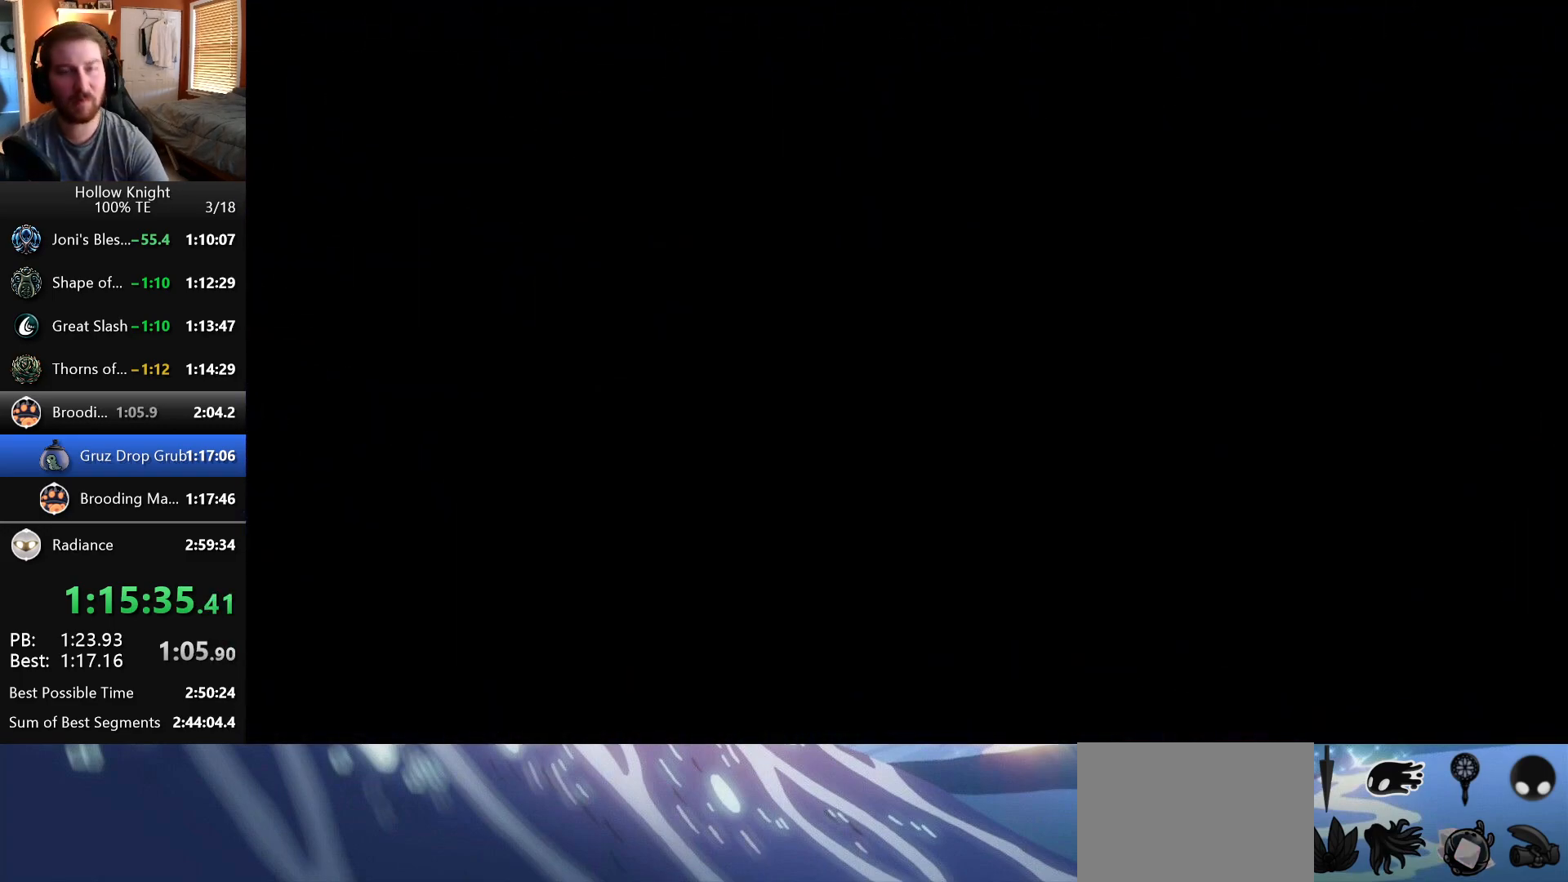
{"keys": ["right"], "events": []}